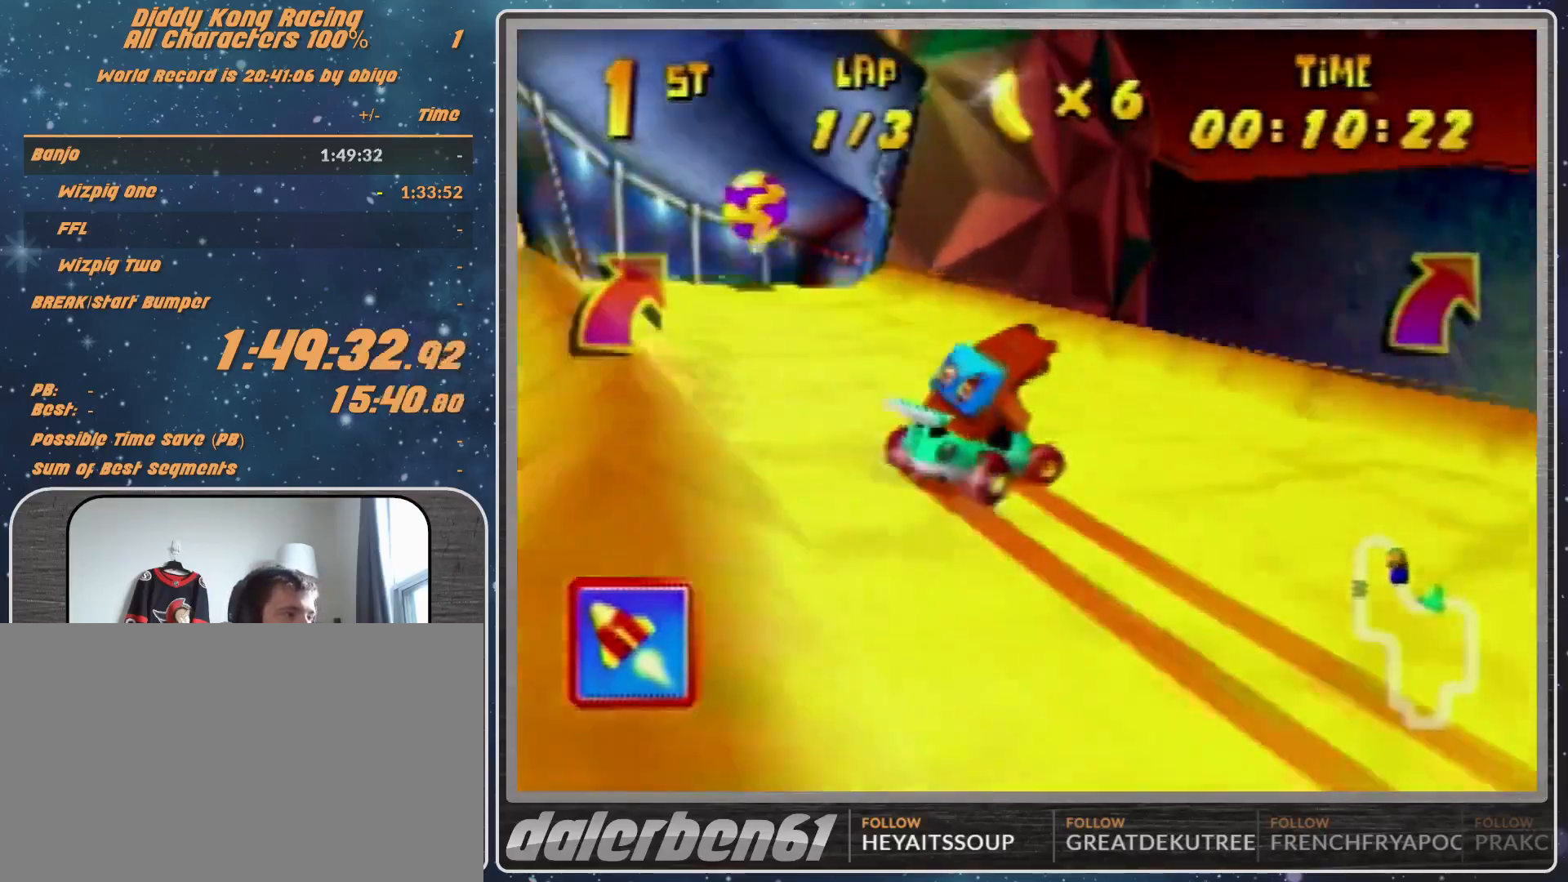
Gameplay with a controller (Nintendo layout); each line is a JSON object with the inputs held at the frame after it. "events" lists button and stick changes between this image and that frame as [ms after this image, input, new state], when the widget could be followed in between. Not read: L1 L3 R3.
{"buttons": ["A", "R1"], "left_stick": "up-right", "events": [[233, "A", "up"], [233, "left_stick", "up-left"], [300, "A", "down"], [300, "left_stick", "up-right"]]}
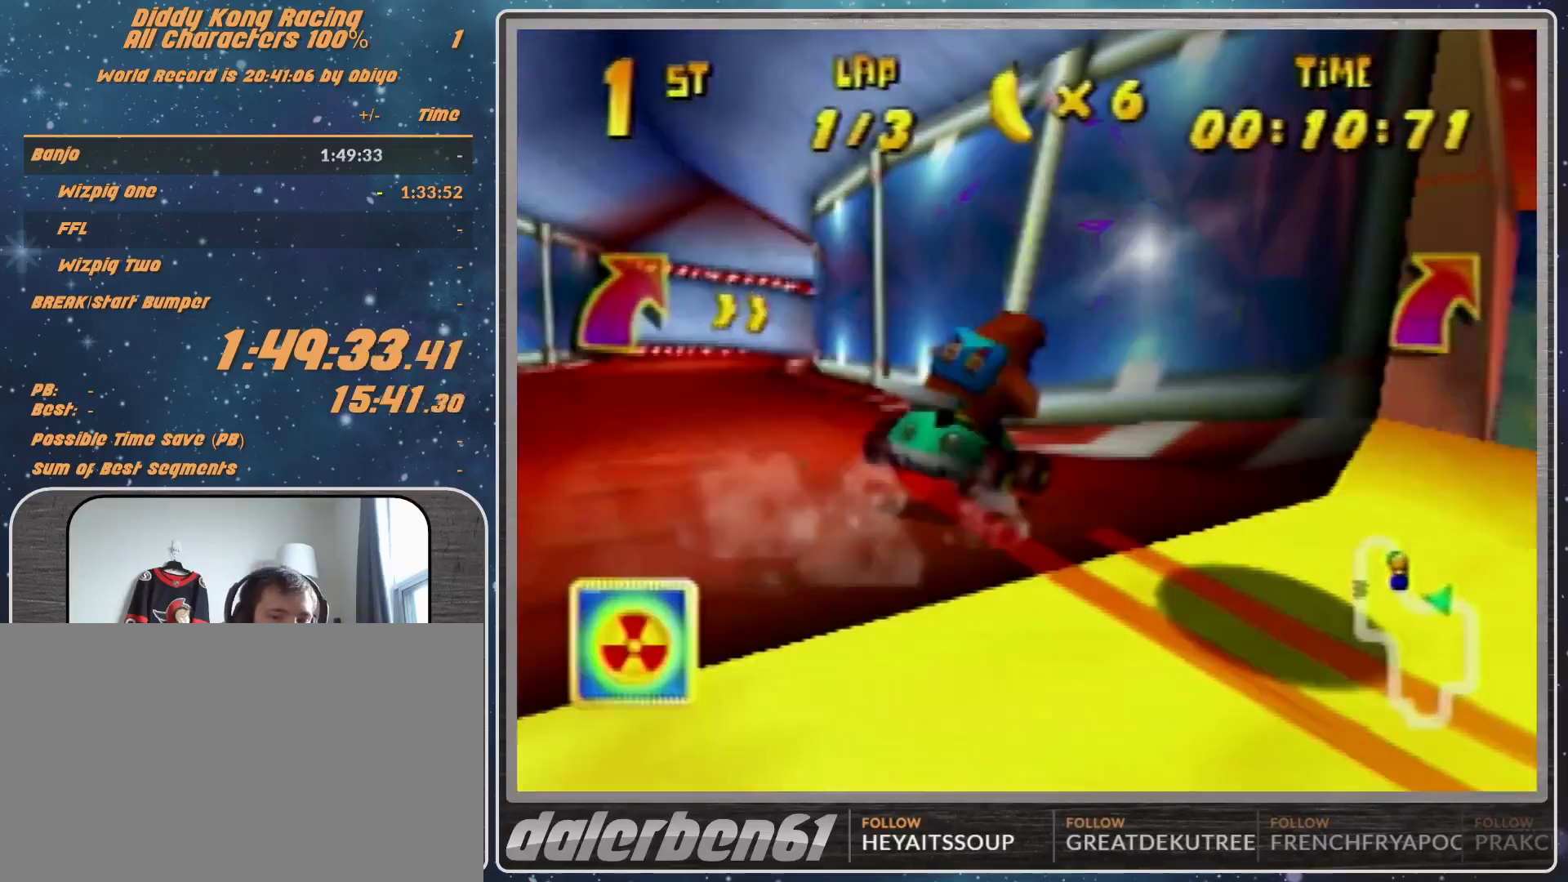
{"buttons": ["R1"], "left_stick": "up-left", "events": [[33, "A", "up"], [33, "left_stick", "up-left"], [67, "A", "down"], [167, "A", "up"], [300, "A", "down"], [400, "A", "up"]]}
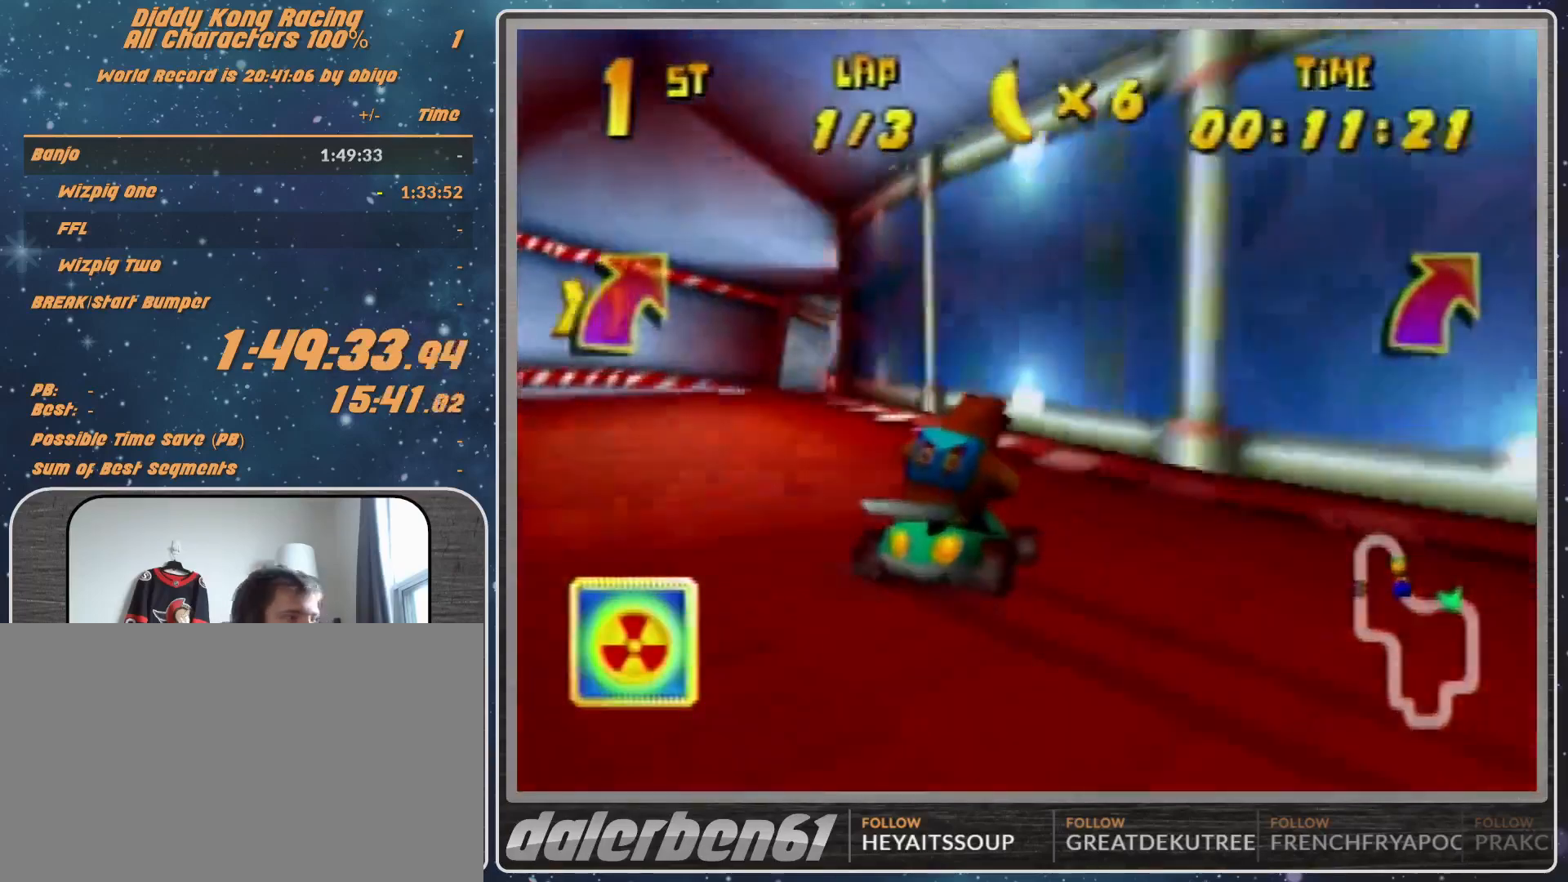
{"buttons": [], "left_stick": "up-left", "events": [[33, "left_stick", "up-right"], [67, "A", "down"], [133, "A", "up"], [133, "left_stick", "up-left"], [233, "A", "down"], [300, "A", "up"], [500, "R1", "up"]]}
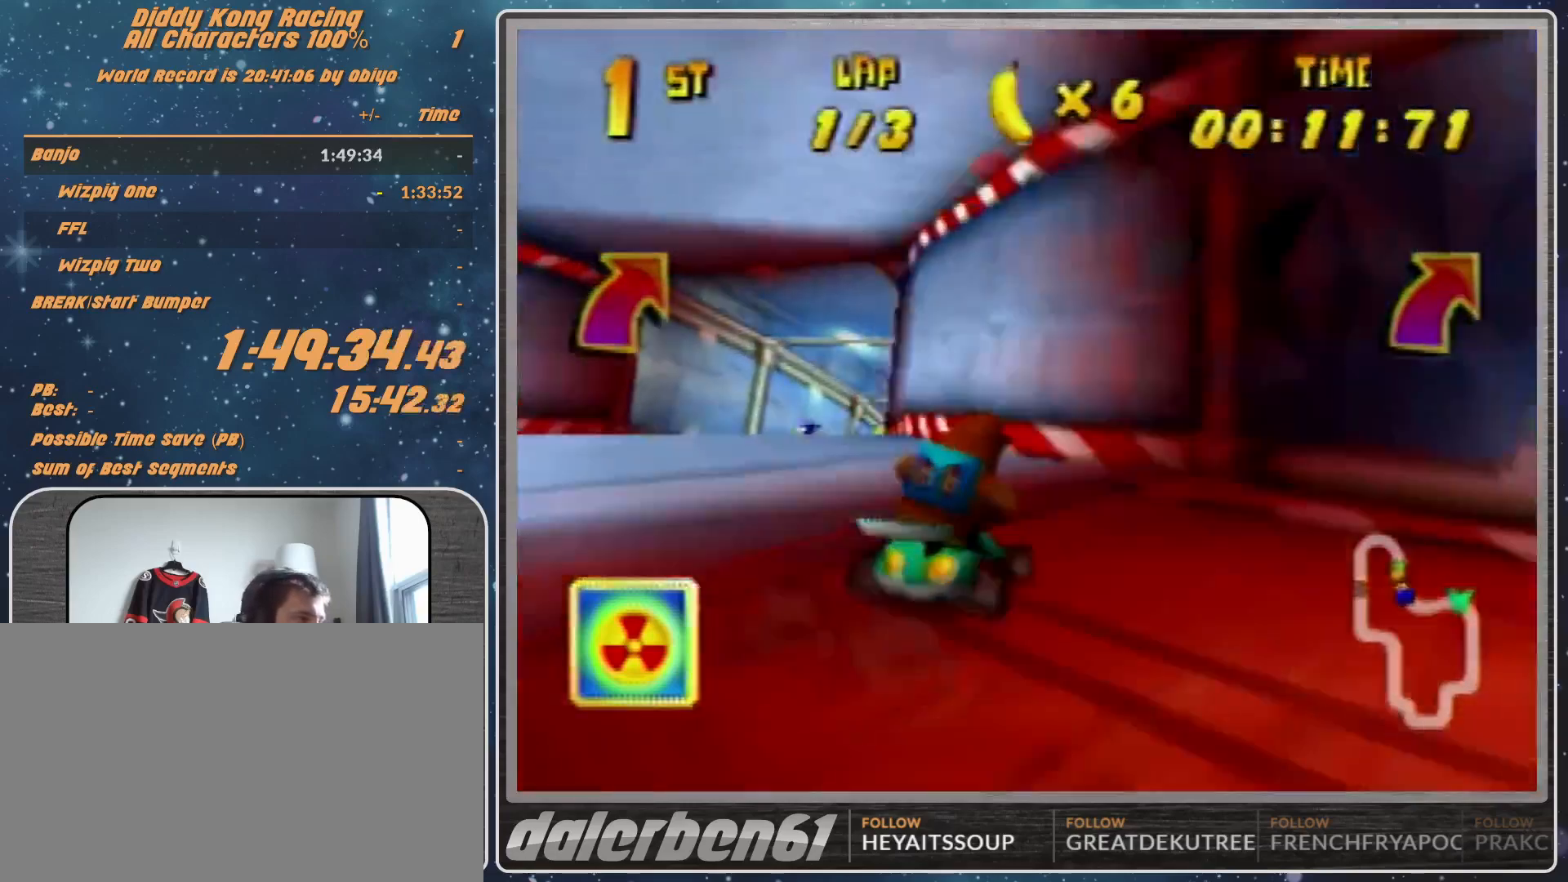
{"buttons": [], "left_stick": "center", "events": [[67, "A", "down"], [133, "A", "up"], [167, "left_stick", "right"], [233, "A", "down"], [333, "A", "up"], [333, "left_stick", "center"], [400, "A", "down"], [467, "A", "up"]]}
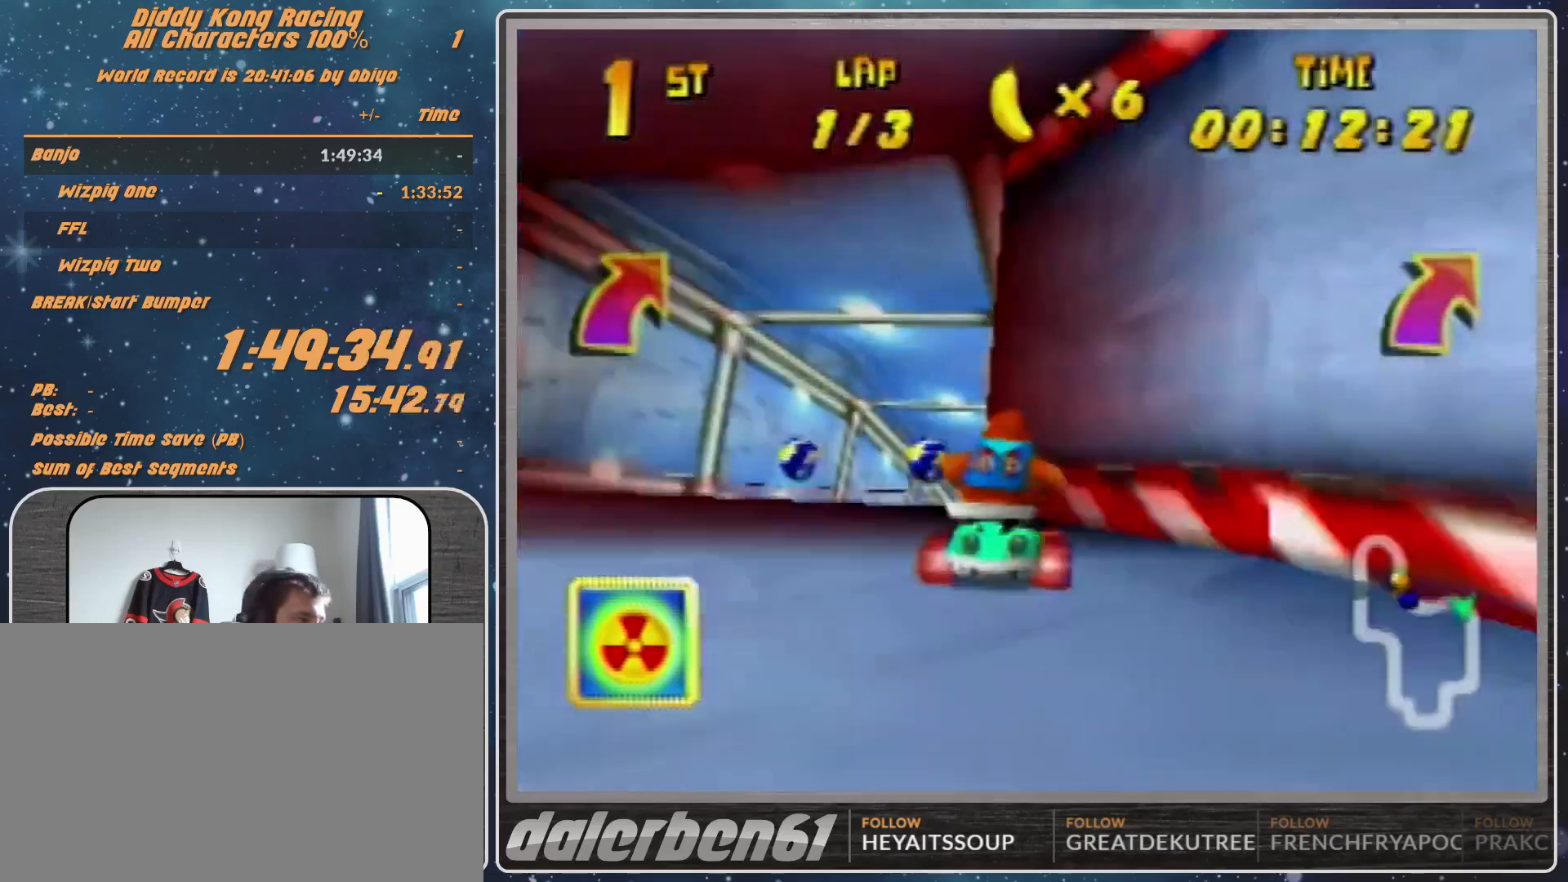
{"buttons": ["Z"], "left_stick": "up", "events": [[67, "left_stick", "up-right"], [133, "R1", "down"], [200, "A", "down"], [300, "A", "up"], [300, "R1", "up"], [400, "A", "down"], [433, "A", "up"], [433, "Z", "down"], [467, "left_stick", "up"]]}
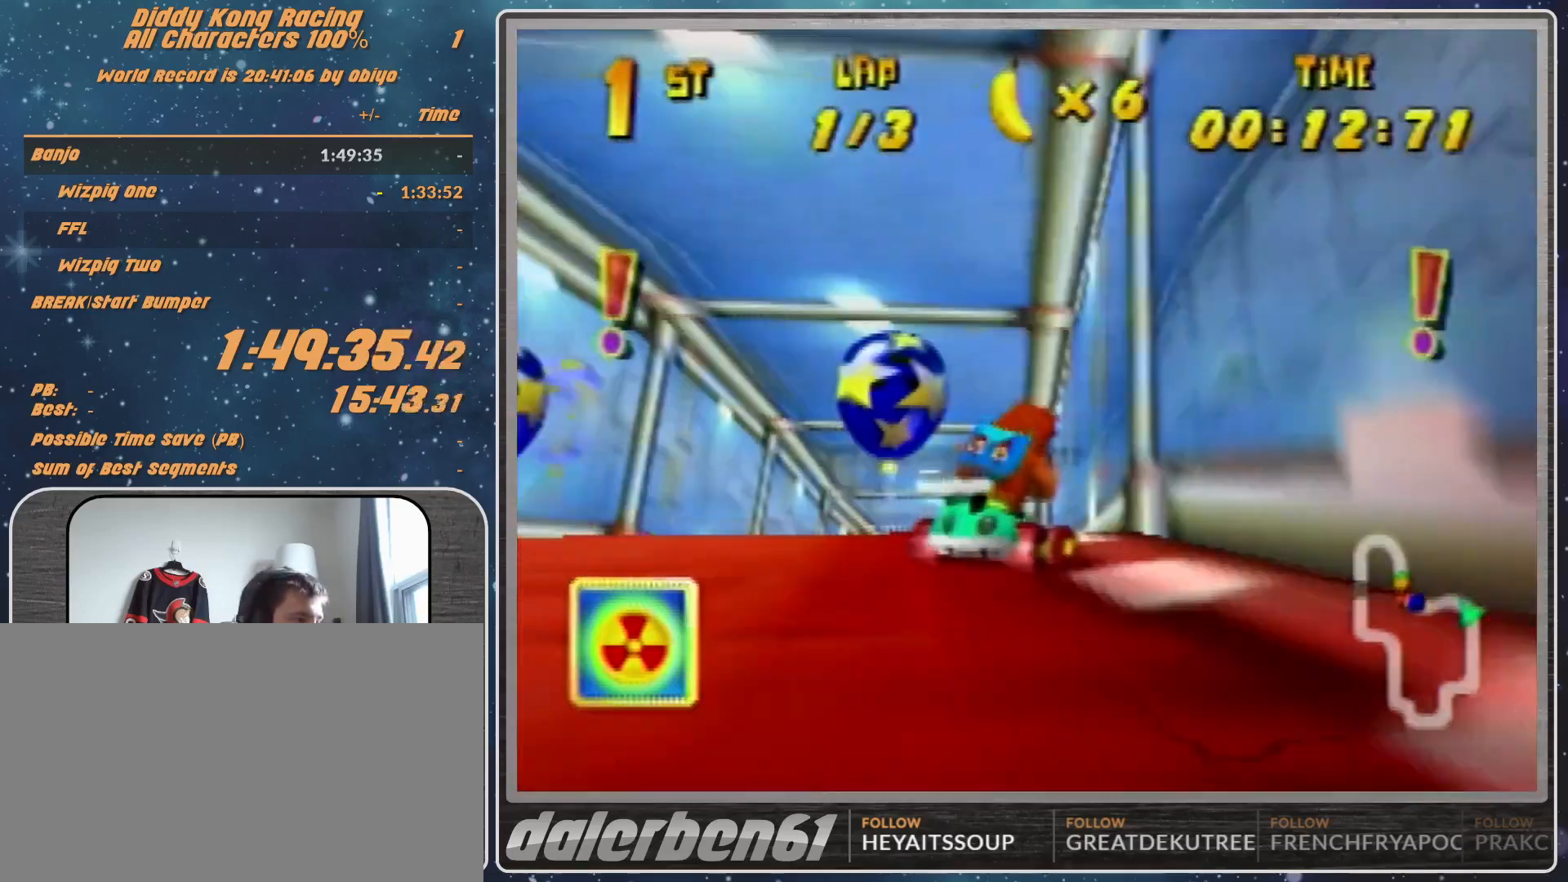
{"buttons": [], "left_stick": "up-left", "events": [[33, "Z", "up"], [400, "left_stick", "up-left"]]}
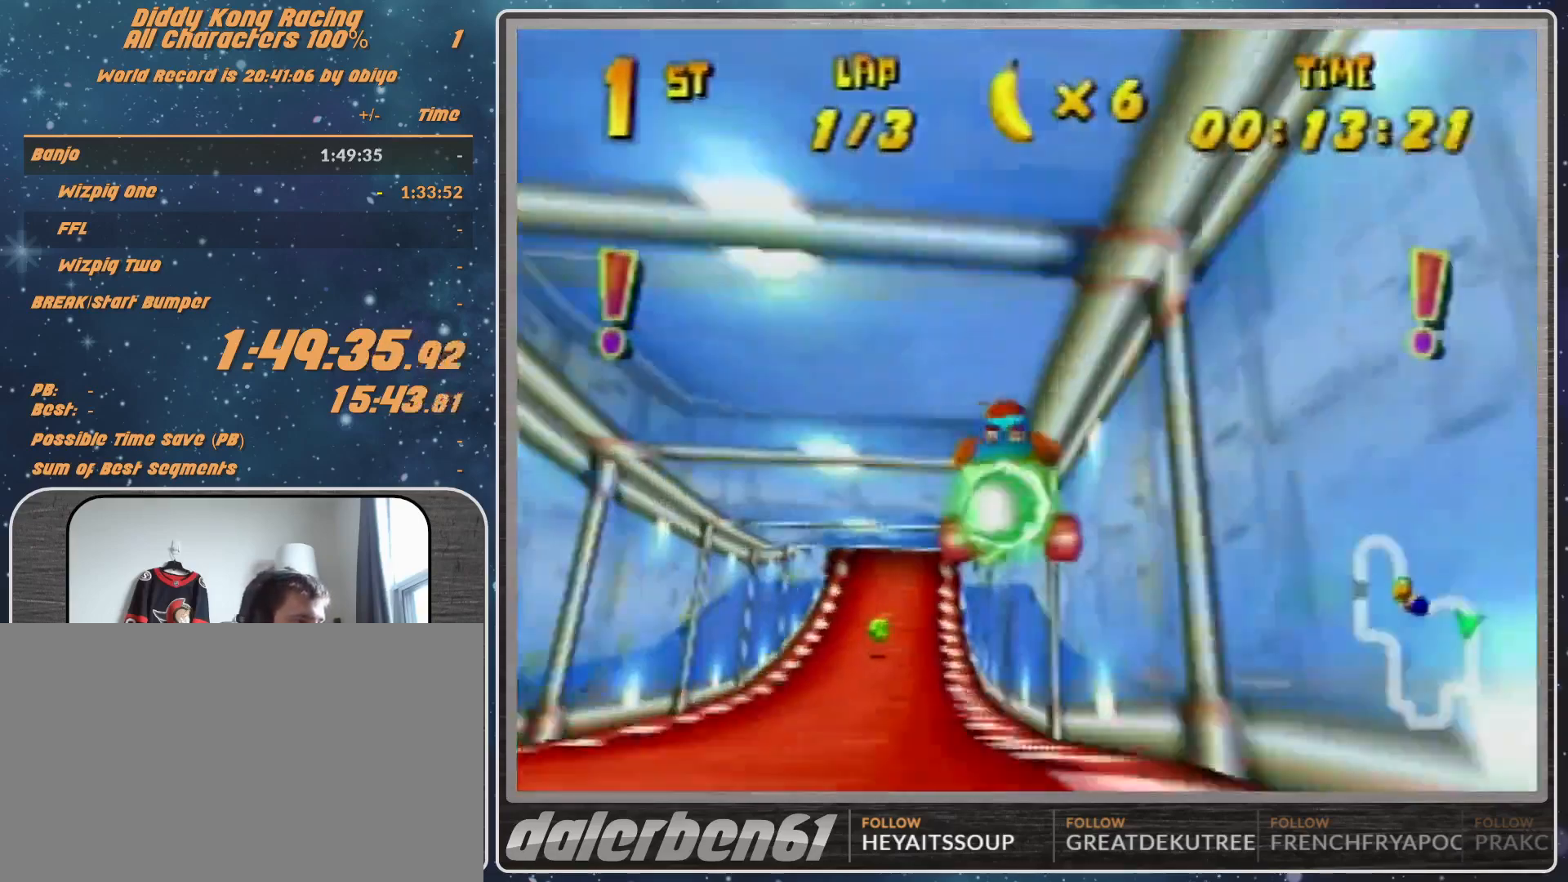
{"buttons": [], "left_stick": "up-left", "events": [[33, "left_stick", "center"], [233, "left_stick", "up-left"]]}
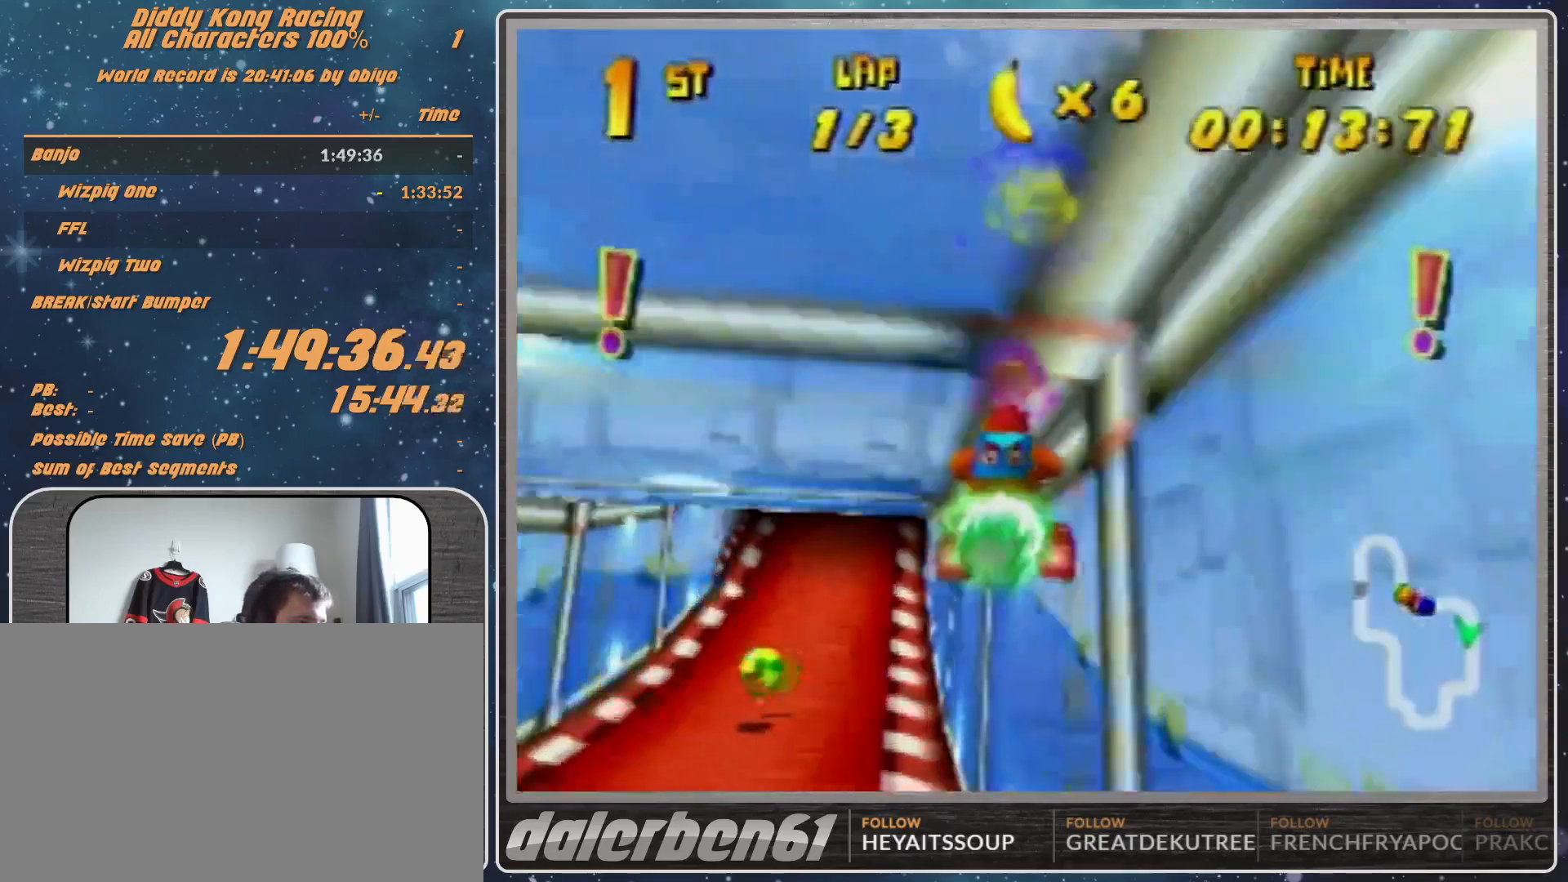
{"buttons": [], "left_stick": "up-right", "events": [[33, "left_stick", "center"], [267, "left_stick", "up-left"], [367, "A", "down"], [433, "A", "up"], [433, "left_stick", "up-right"]]}
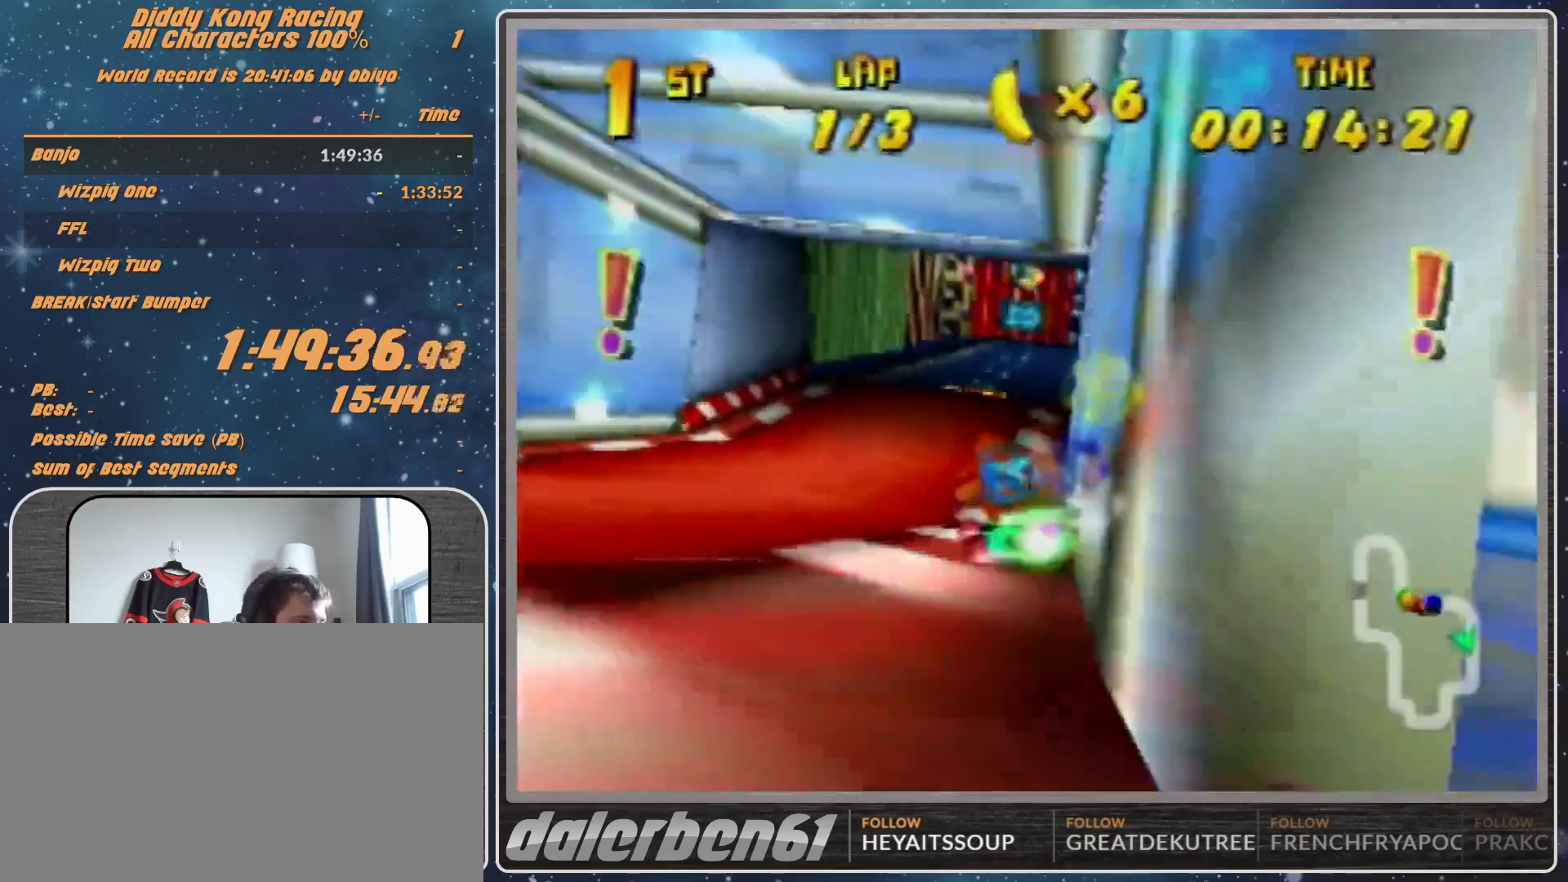
{"buttons": ["R1"], "left_stick": "up-right", "events": [[67, "A", "down"], [100, "A", "up"], [100, "left_stick", "center"], [200, "A", "down"], [433, "A", "up"], [433, "left_stick", "up-right"], [500, "R1", "down"]]}
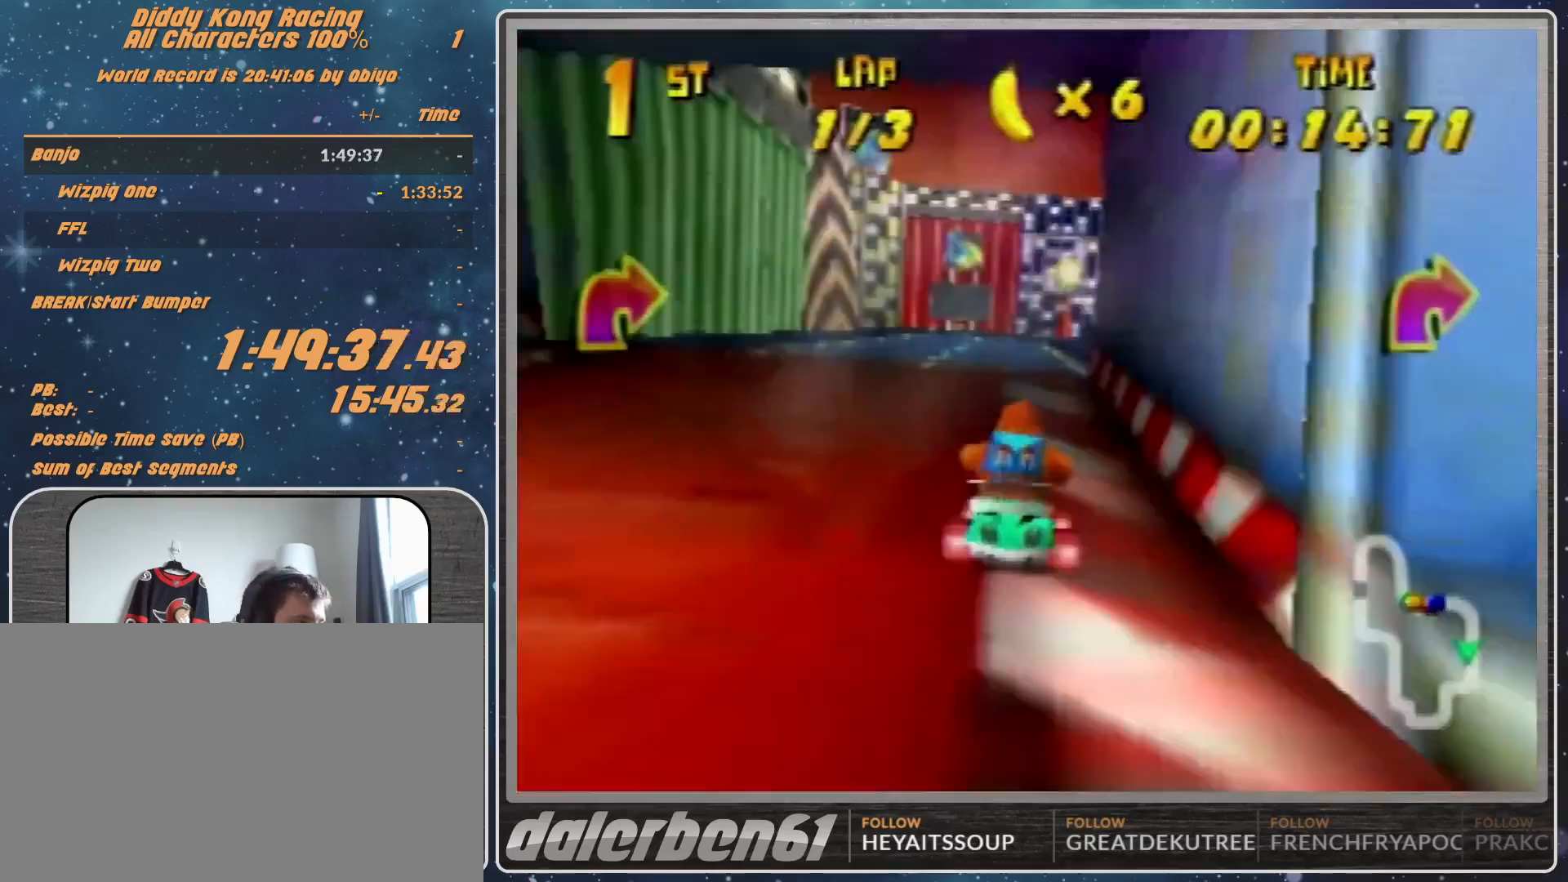
{"buttons": ["R1"], "left_stick": "up-left", "events": [[433, "left_stick", "up-left"]]}
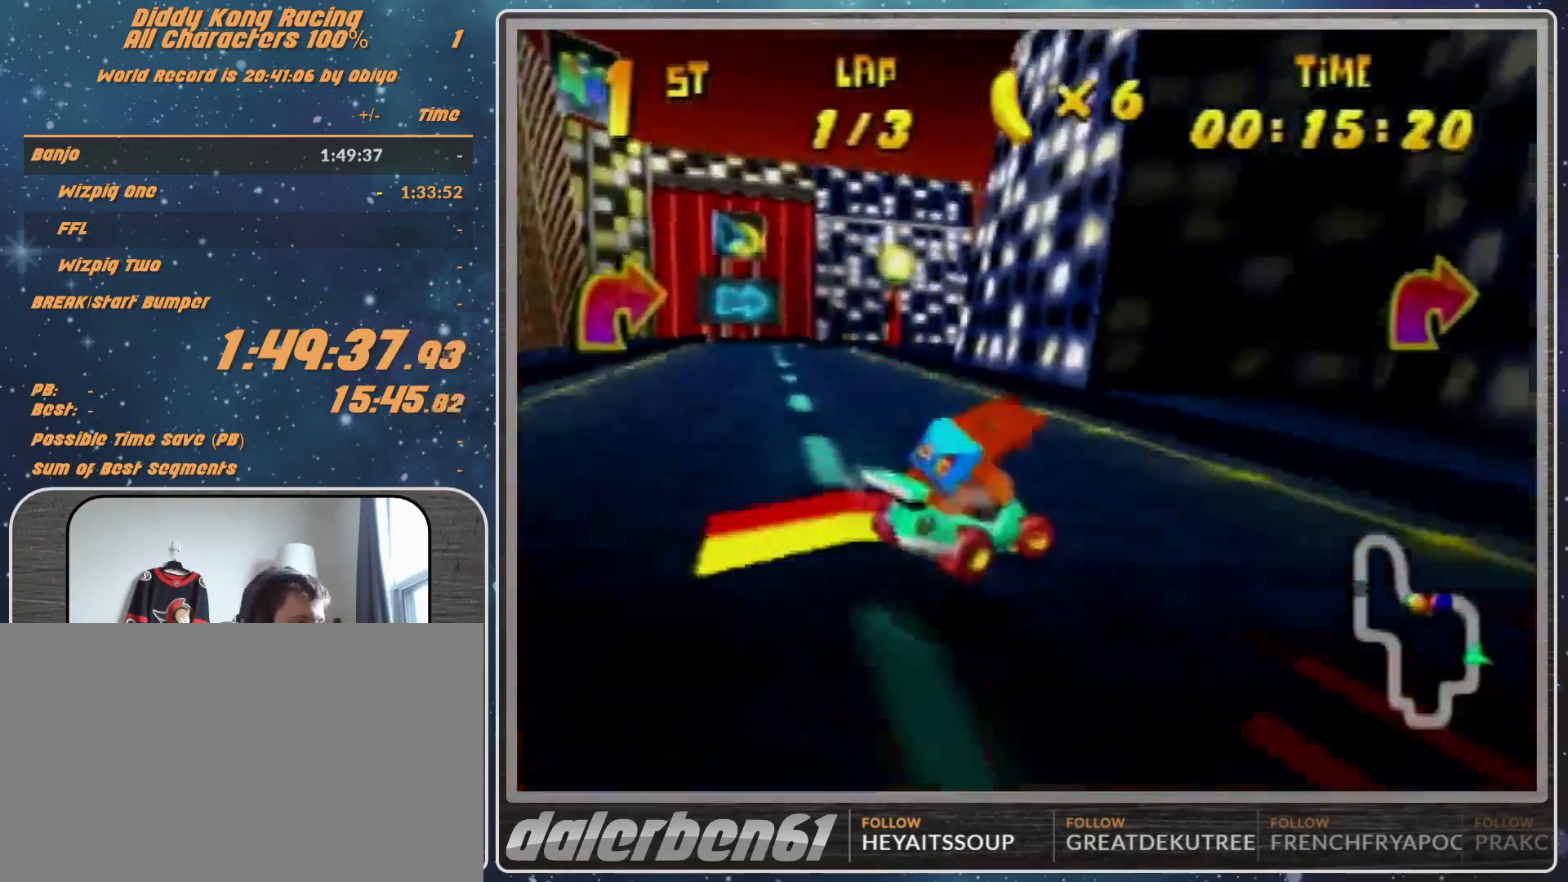
{"buttons": ["R1"], "left_stick": "right", "events": [[367, "left_stick", "up"], [467, "left_stick", "right"]]}
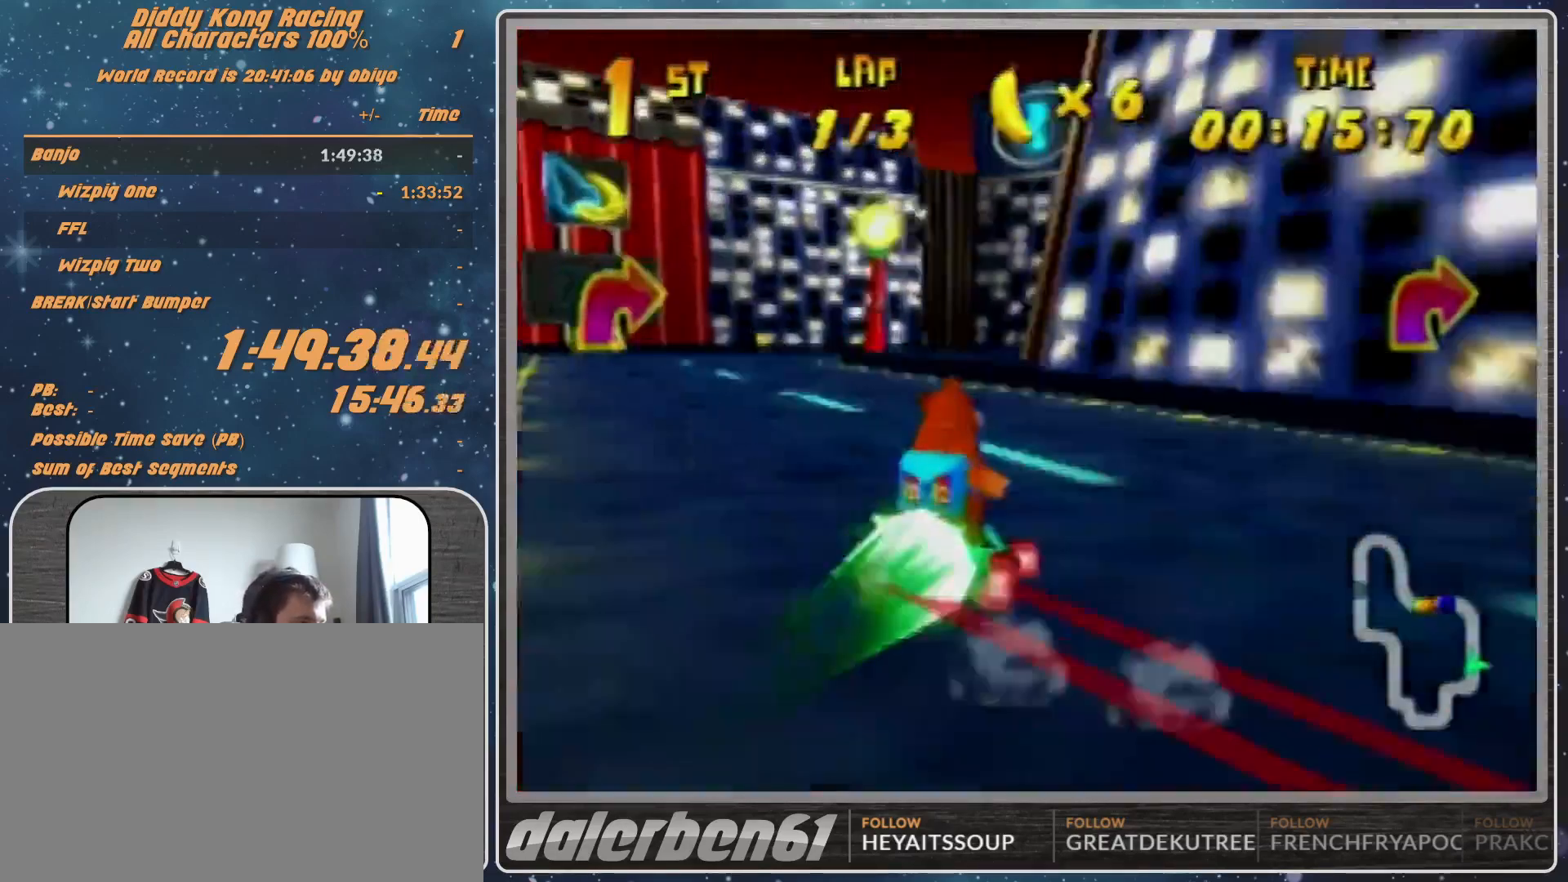
{"buttons": ["R1"], "left_stick": "left", "events": [[300, "B", "down"], [400, "B", "up"], [400, "R1", "up"], [433, "R1", "down"], [433, "left_stick", "left"]]}
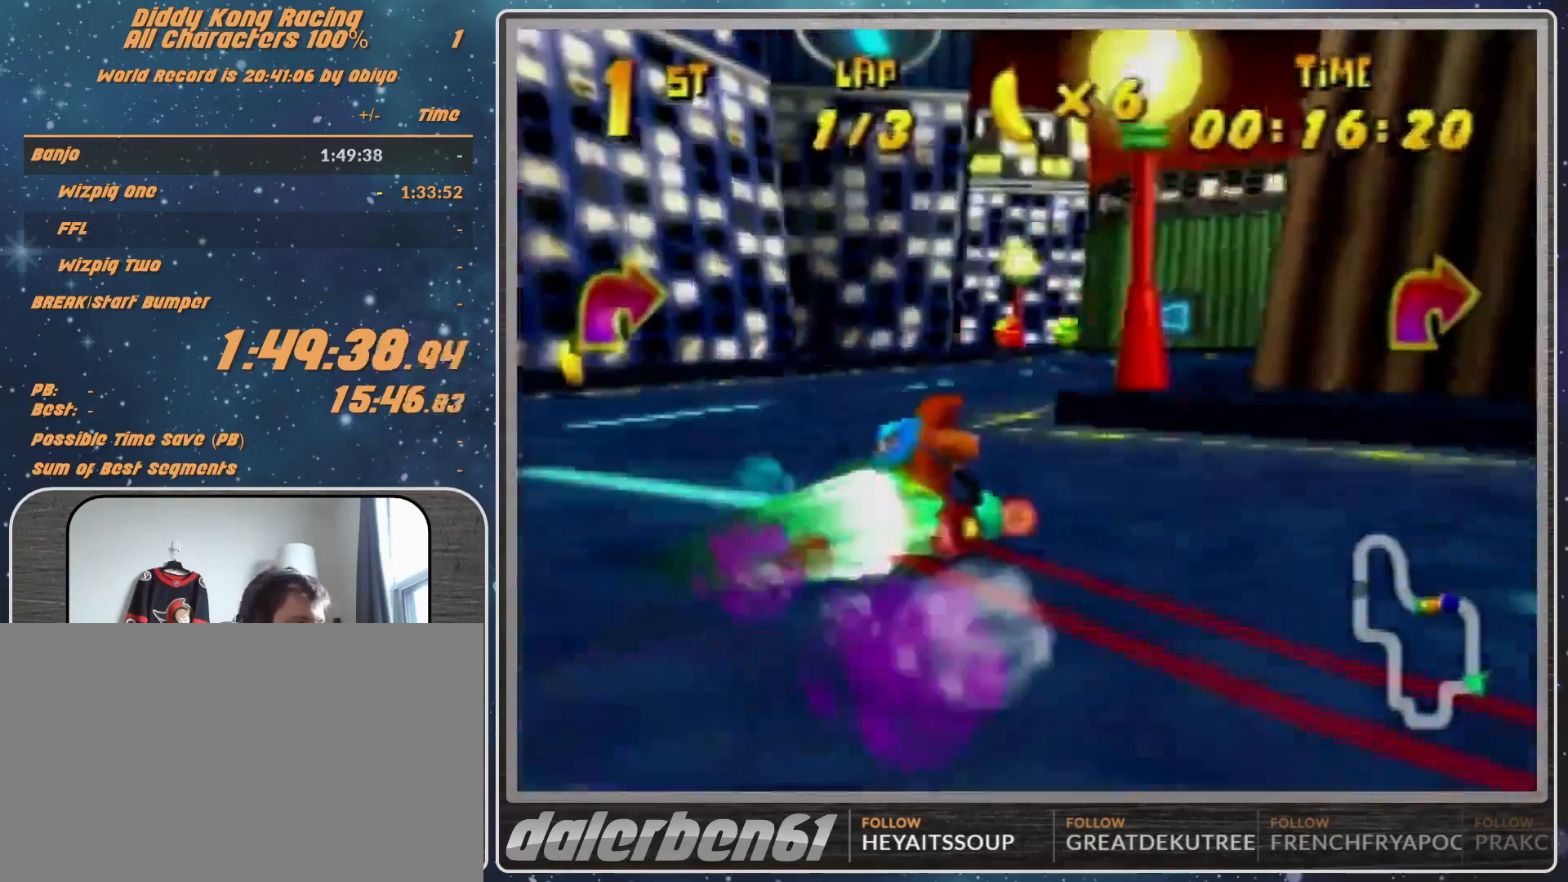
{"buttons": ["A", "R1"], "left_stick": "left", "events": [[100, "left_stick", "up-right"], [200, "A", "down"], [300, "A", "up"], [333, "A", "down"], [333, "left_stick", "up-left"], [467, "A", "up"], [467, "left_stick", "left"], [500, "A", "down"]]}
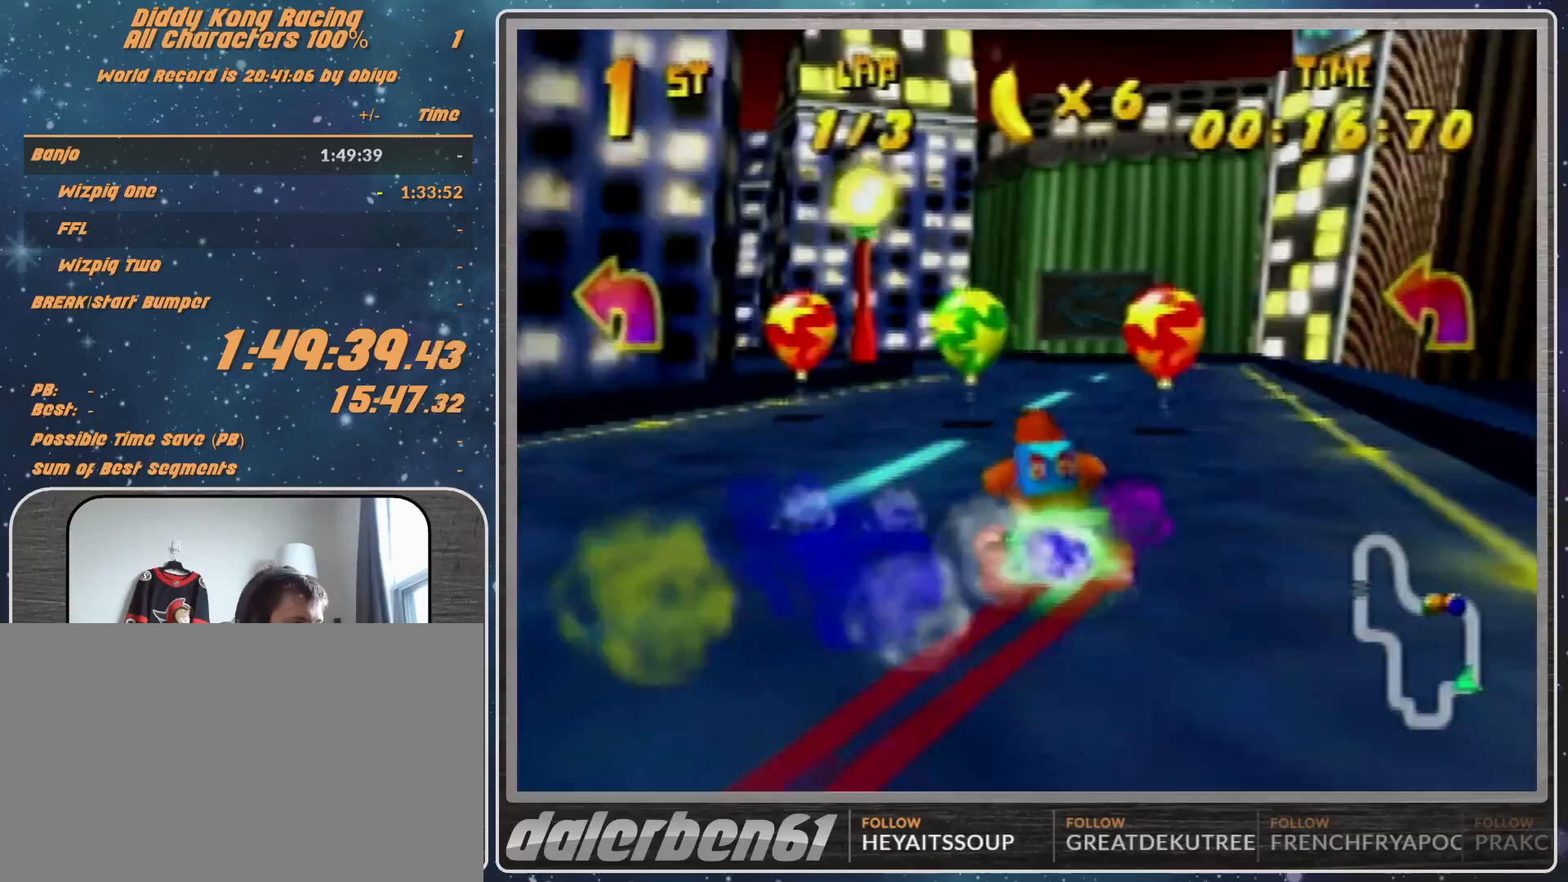
{"buttons": ["R1"], "left_stick": "left", "events": [[67, "A", "up"]]}
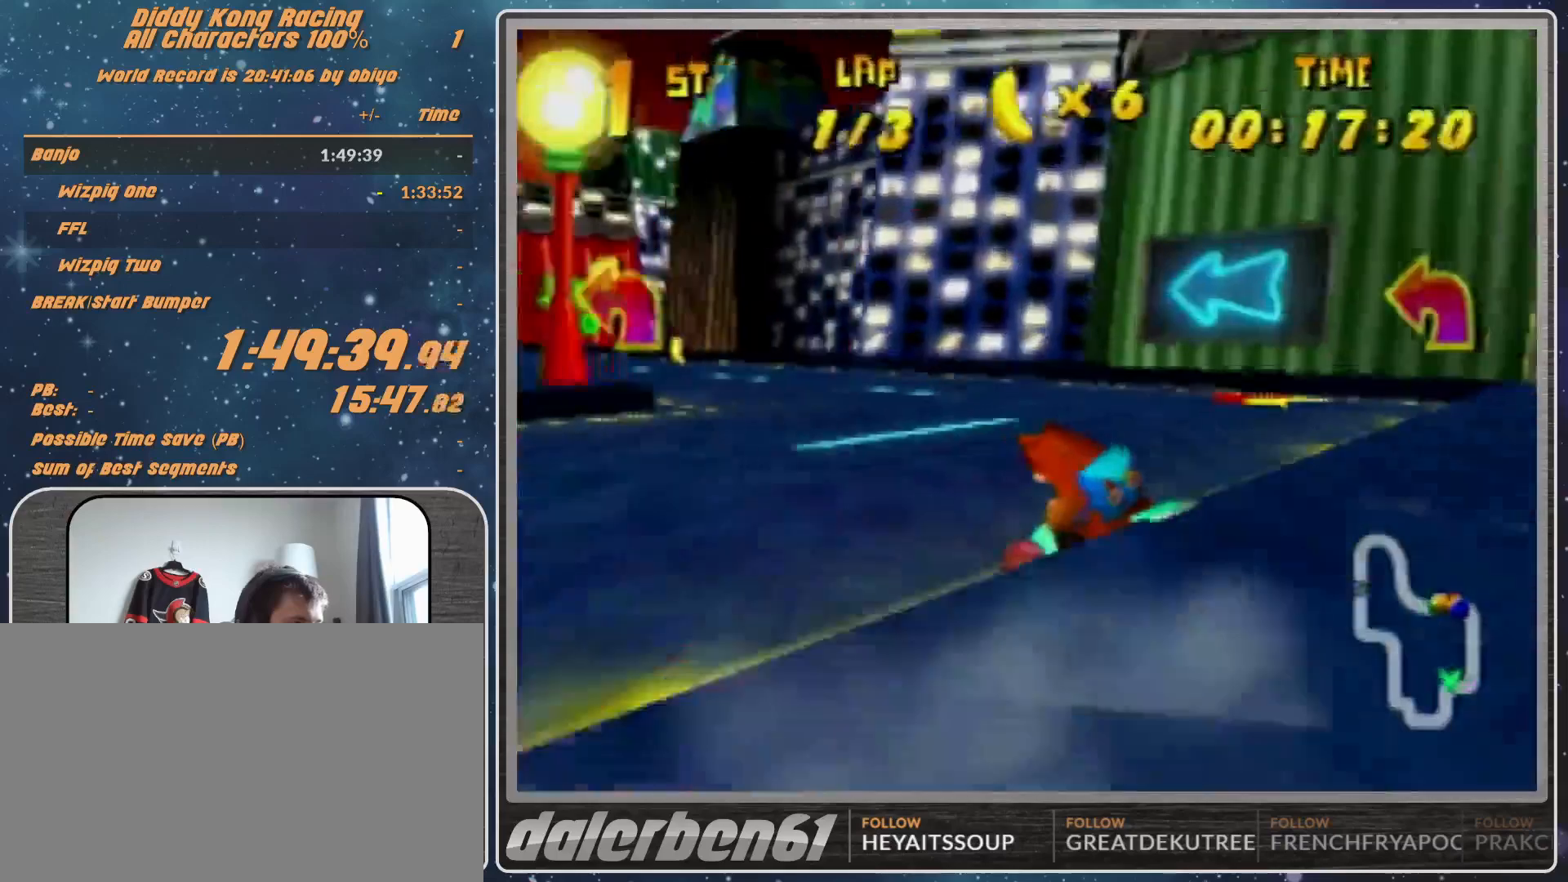
{"buttons": ["R1"], "left_stick": "up-right", "events": [[167, "B", "down"], [267, "B", "up"], [267, "R1", "up"], [300, "R1", "down"], [300, "left_stick", "right"], [400, "left_stick", "up-right"]]}
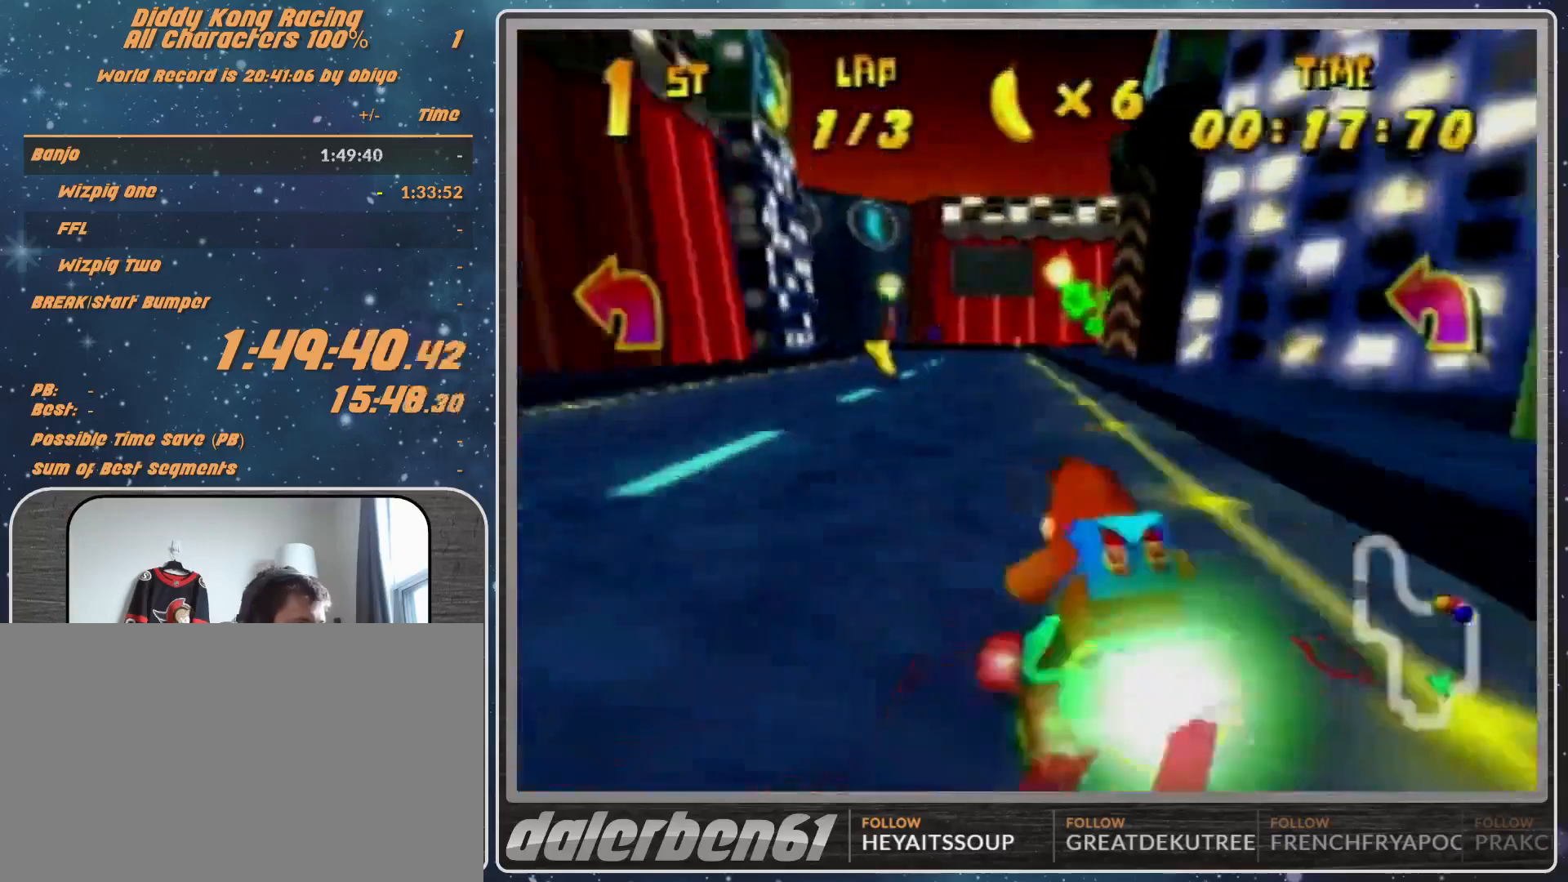
{"buttons": ["R1"], "left_stick": "right", "events": [[133, "left_stick", "up-left"], [400, "left_stick", "right"]]}
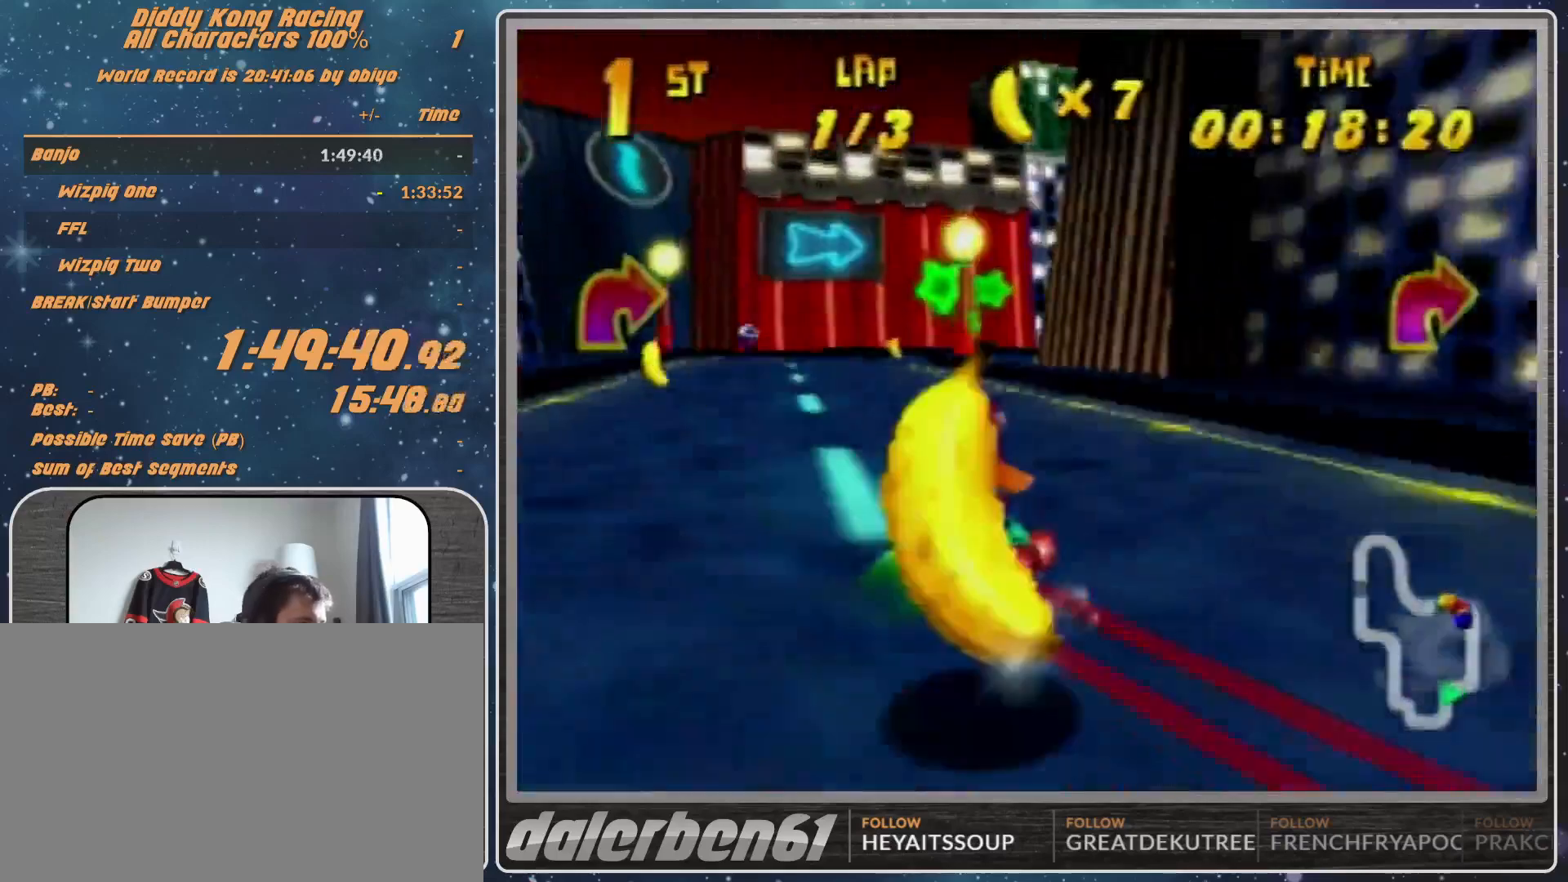
{"buttons": ["R1"], "left_stick": "right", "events": [[100, "left_stick", "left"], [267, "left_stick", "right"]]}
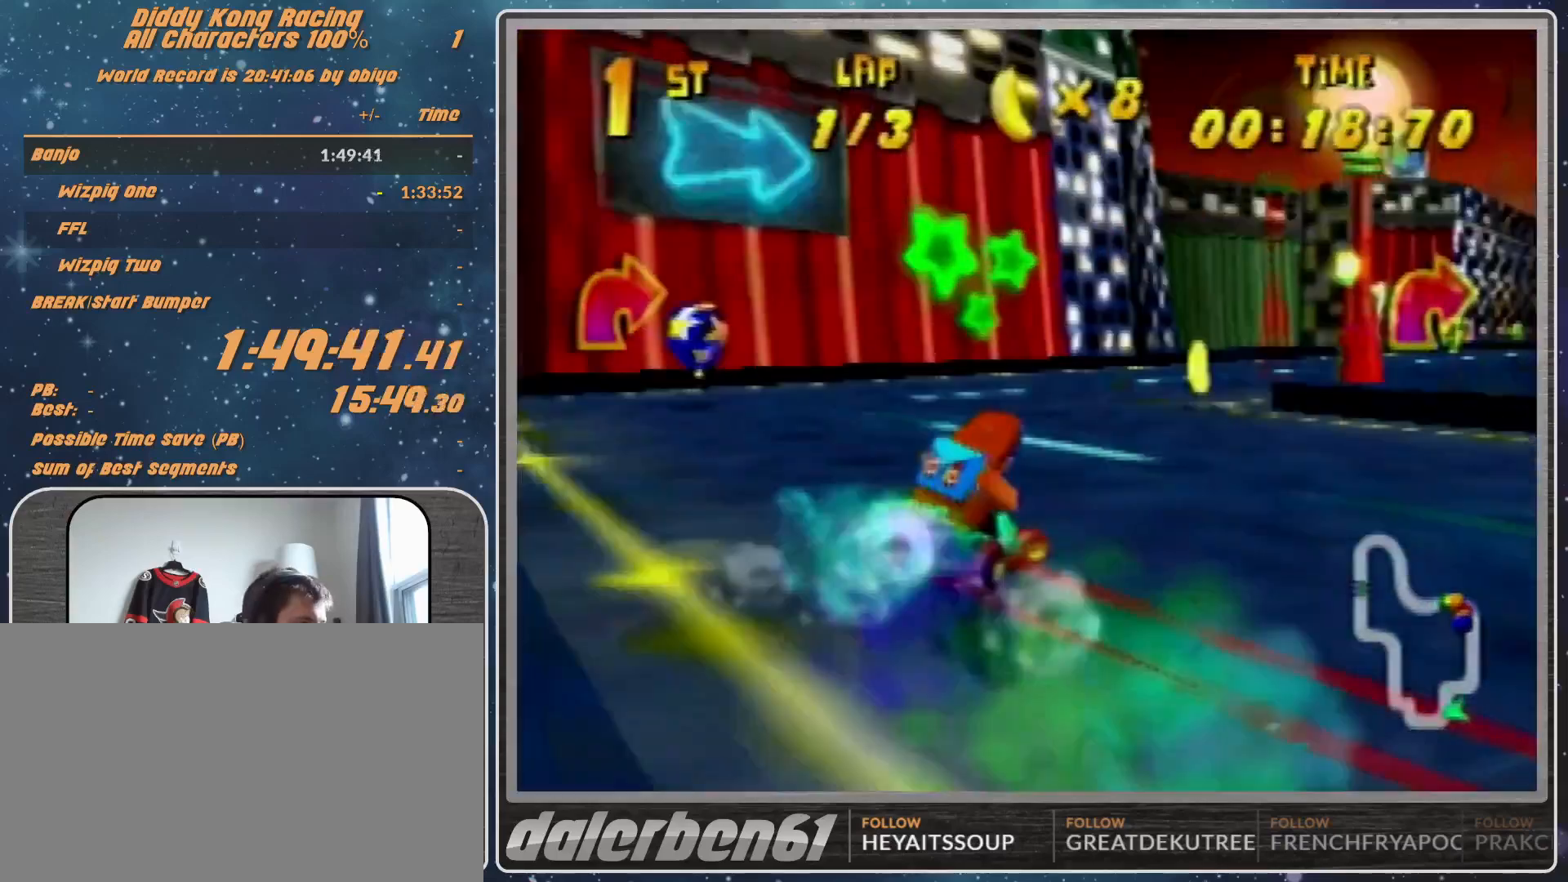
{"buttons": [], "left_stick": "center", "events": [[33, "B", "down"], [300, "B", "up"], [300, "R1", "up"], [300, "left_stick", "center"], [367, "A", "down"], [500, "A", "up"]]}
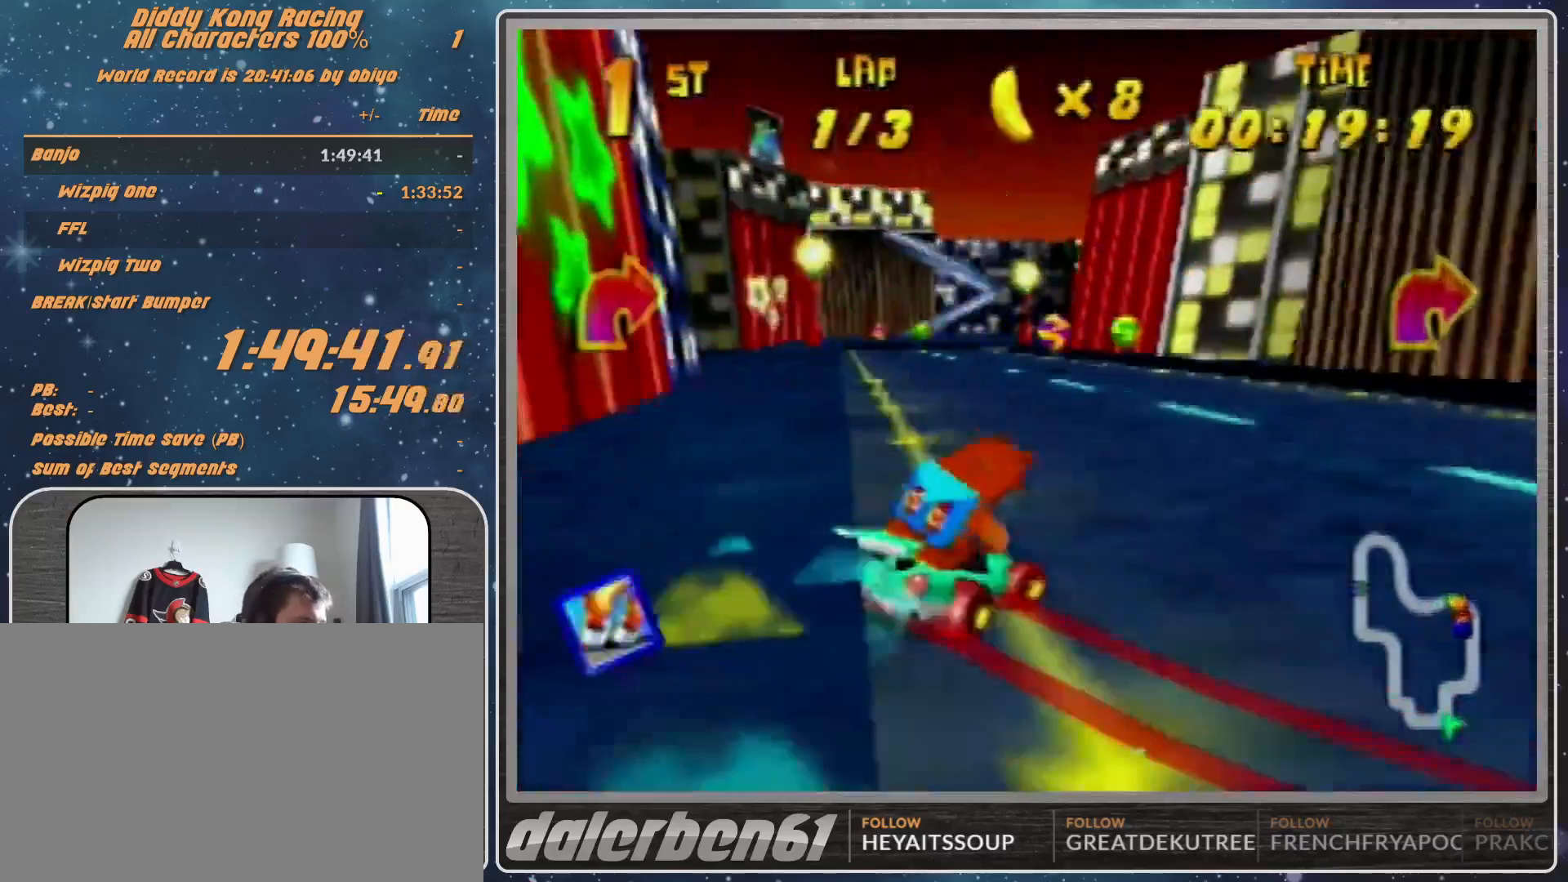
{"buttons": ["A"], "left_stick": "center", "events": [[33, "A", "down"], [167, "A", "up"], [167, "left_stick", "right"], [233, "A", "down"], [267, "A", "up"], [433, "A", "down"], [433, "left_stick", "center"]]}
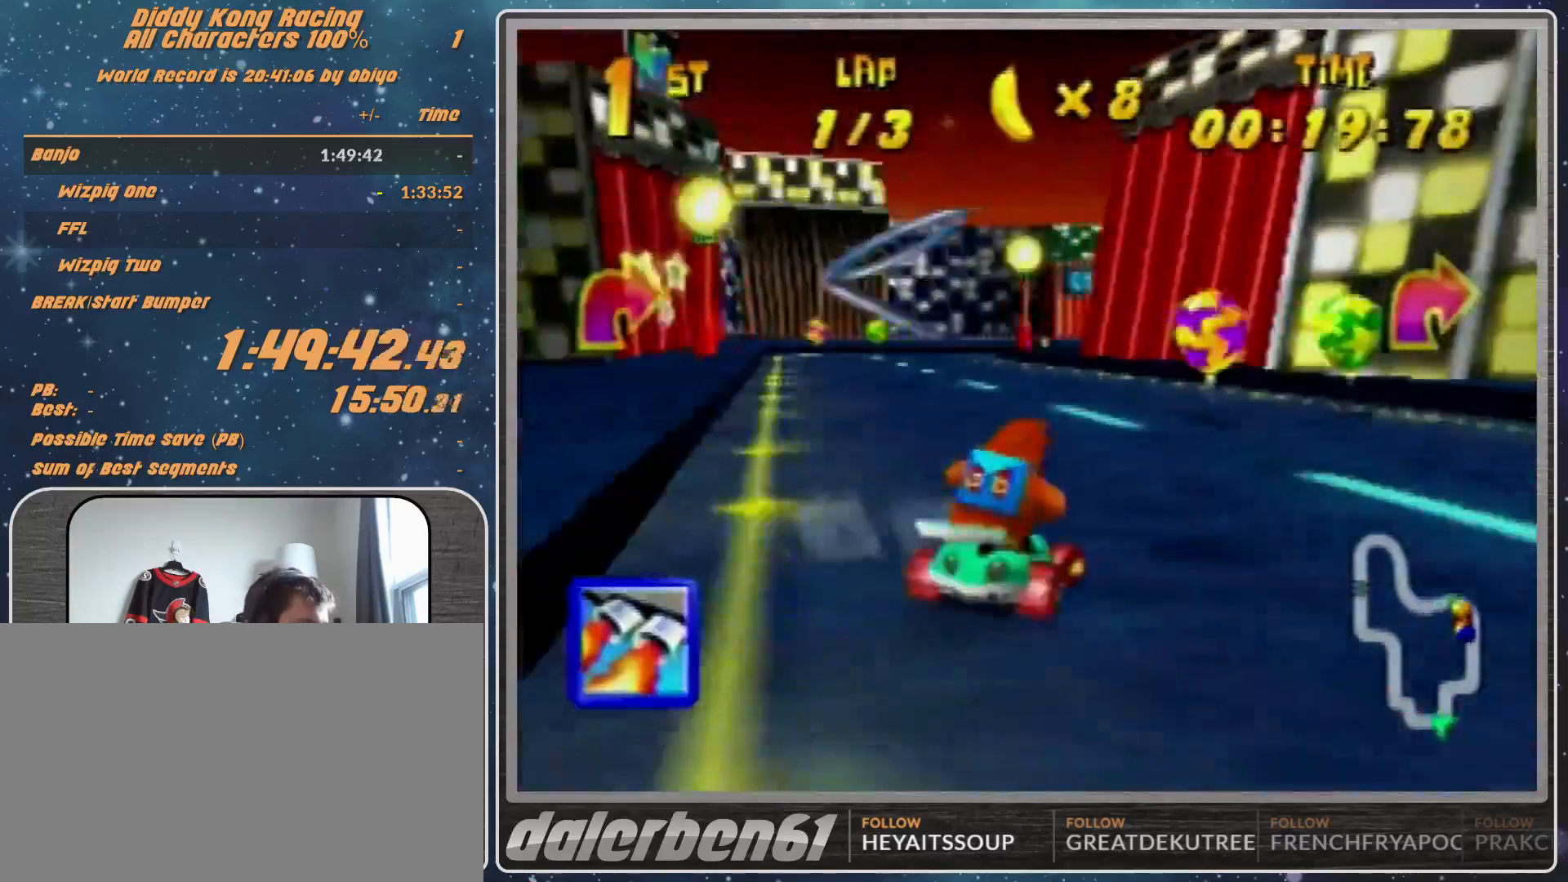
{"buttons": ["A", "R1"], "left_stick": "up-right", "events": [[67, "A", "up"], [67, "left_stick", "right"], [133, "R1", "down"], [167, "A", "down"], [167, "left_stick", "up-right"], [233, "A", "up"], [333, "A", "down"], [400, "A", "up"], [500, "A", "down"]]}
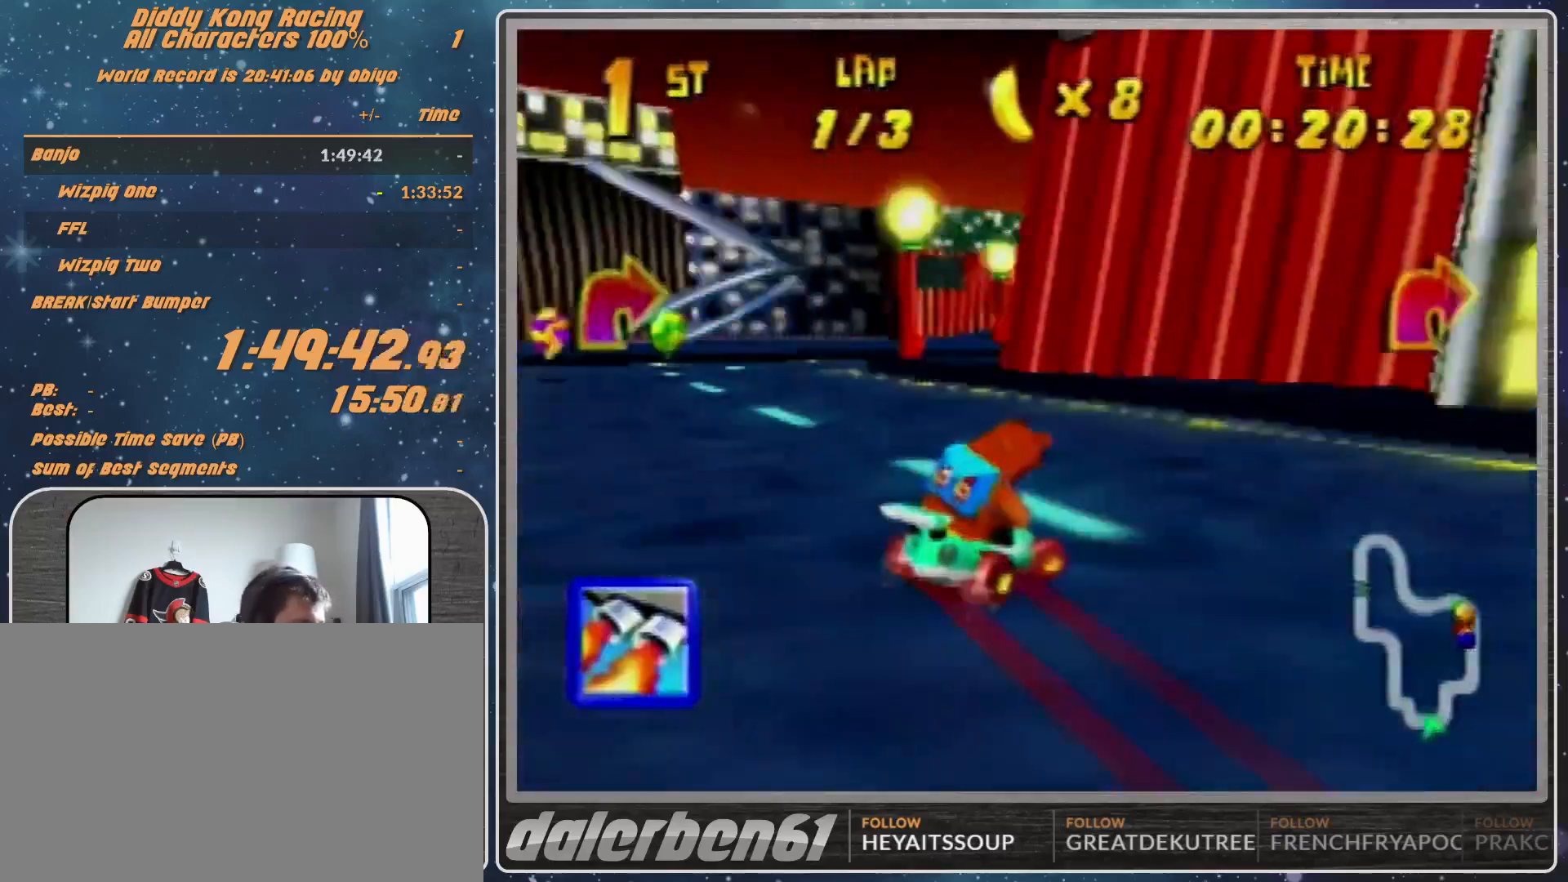
{"buttons": ["A", "R1"], "left_stick": "up-right", "events": [[67, "A", "up"], [67, "left_stick", "up-left"], [333, "A", "down"], [333, "left_stick", "up-right"]]}
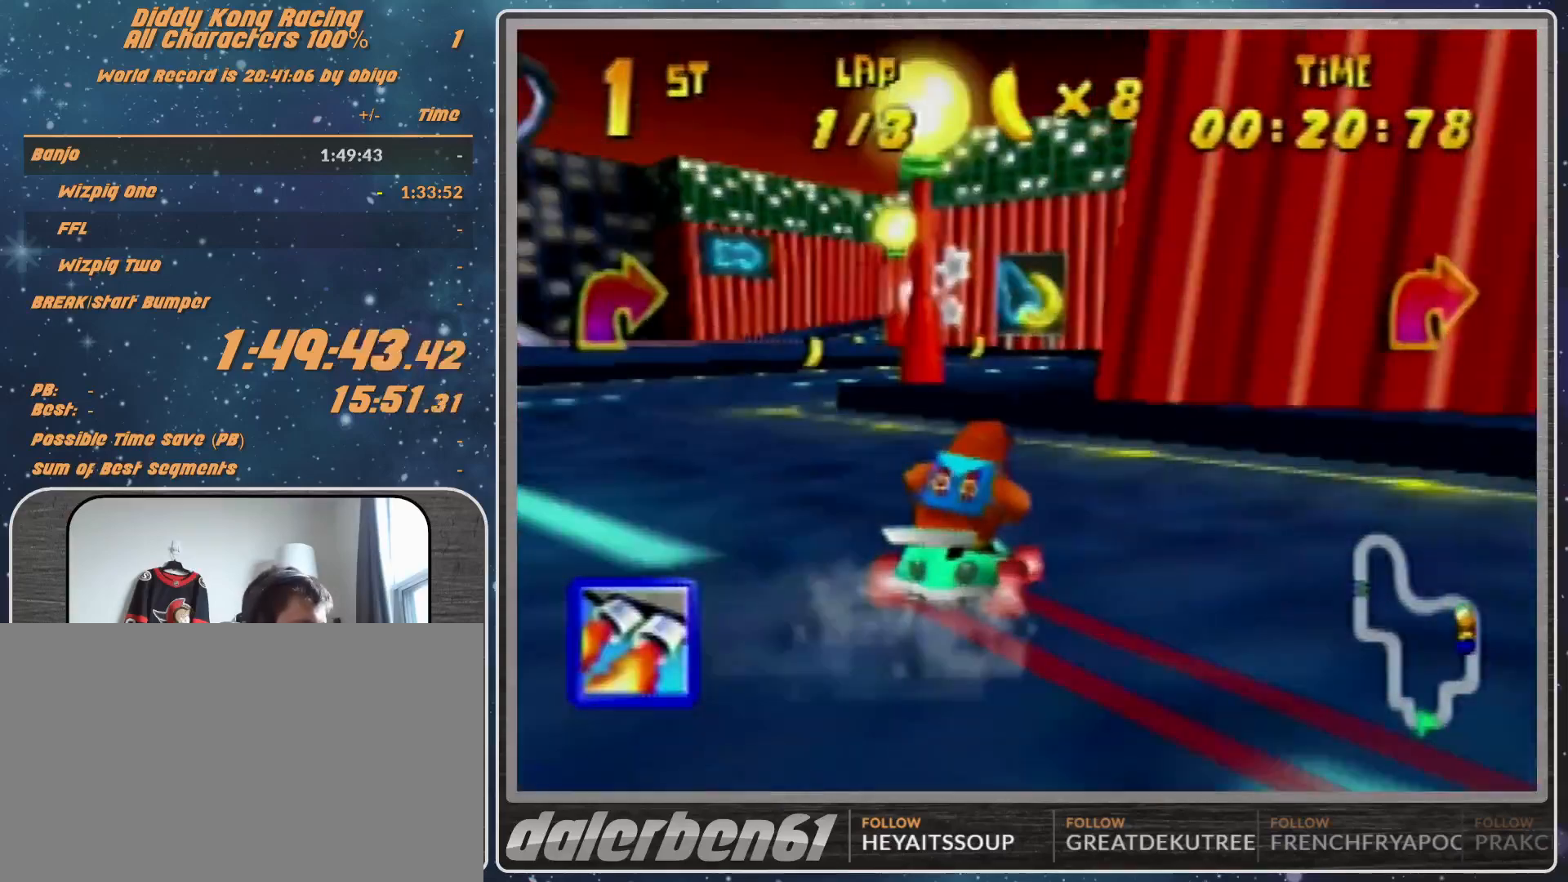
{"buttons": ["A", "R1"], "left_stick": "up-left", "events": [[33, "A", "up"], [33, "R1", "up"], [33, "left_stick", "up-left"], [133, "A", "down"], [167, "A", "up"], [400, "A", "down"], [400, "R1", "down"]]}
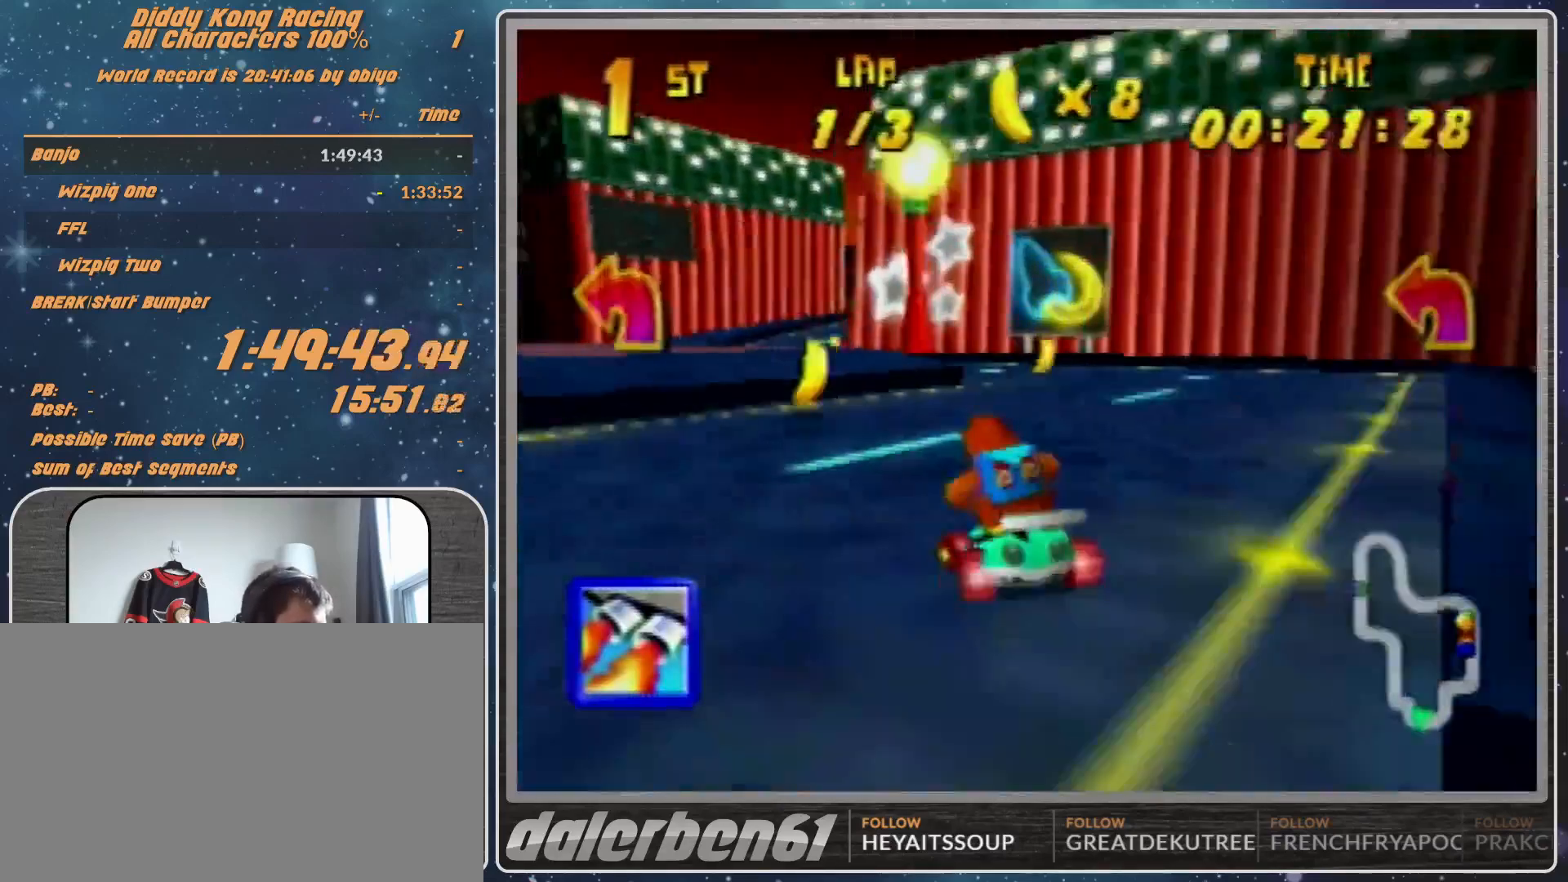
{"buttons": ["R1"], "left_stick": "up-right", "events": [[233, "A", "up"], [233, "R1", "up"], [300, "A", "down"], [300, "left_stick", "up-right"], [333, "A", "up"], [333, "R1", "down"], [433, "A", "down"], [467, "A", "up"]]}
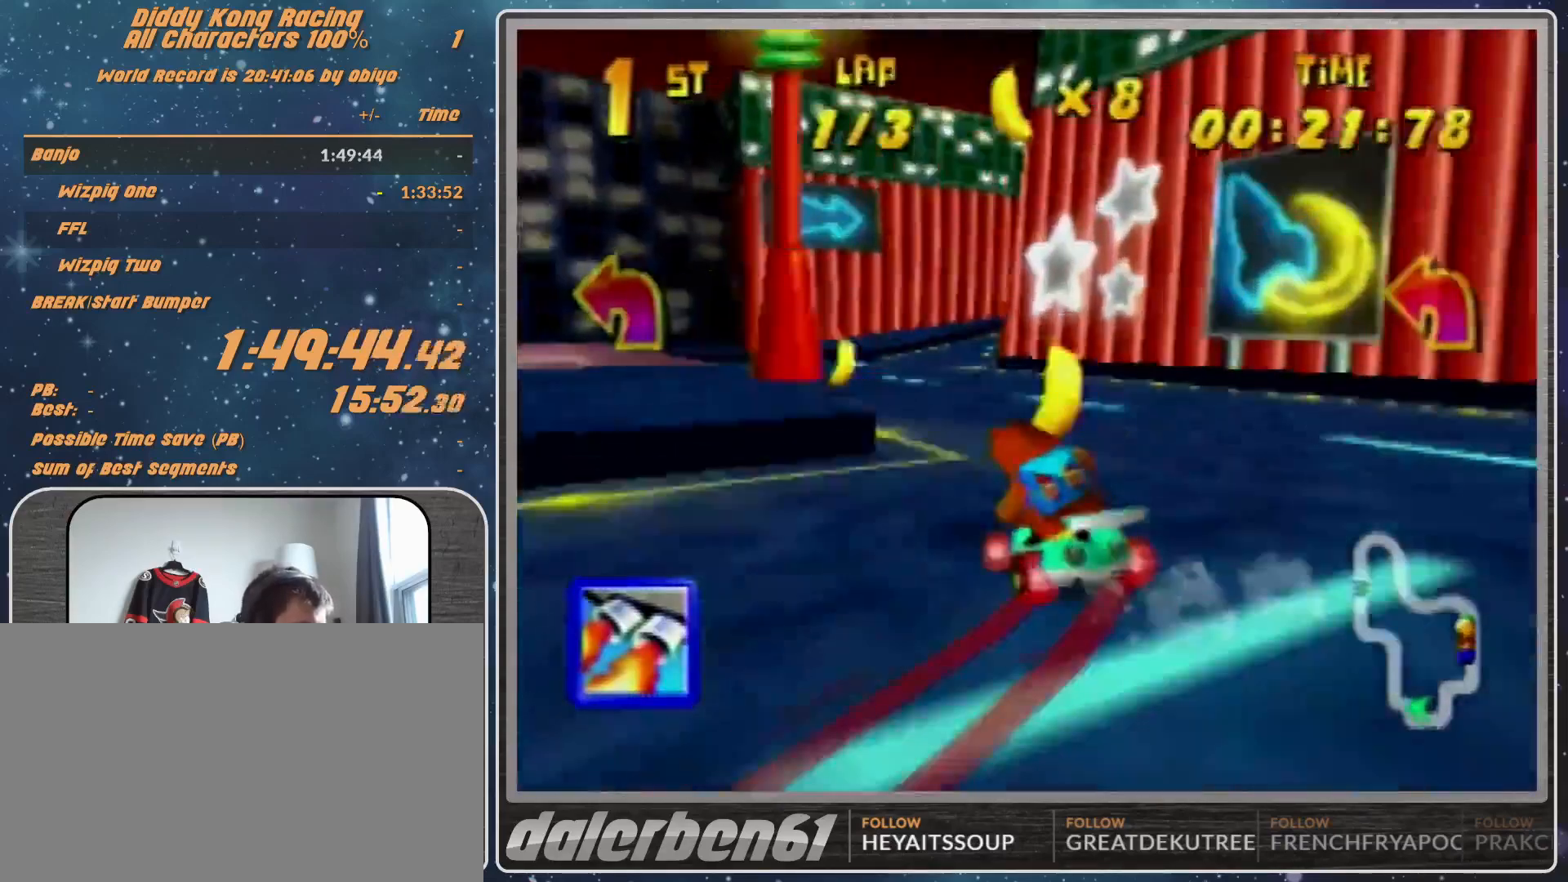
{"buttons": ["R1"], "left_stick": "up-right", "events": [[33, "left_stick", "up-left"], [67, "A", "down"], [133, "A", "up"], [133, "left_stick", "up-right"], [233, "A", "down"], [267, "A", "up"], [400, "A", "down"], [467, "A", "up"]]}
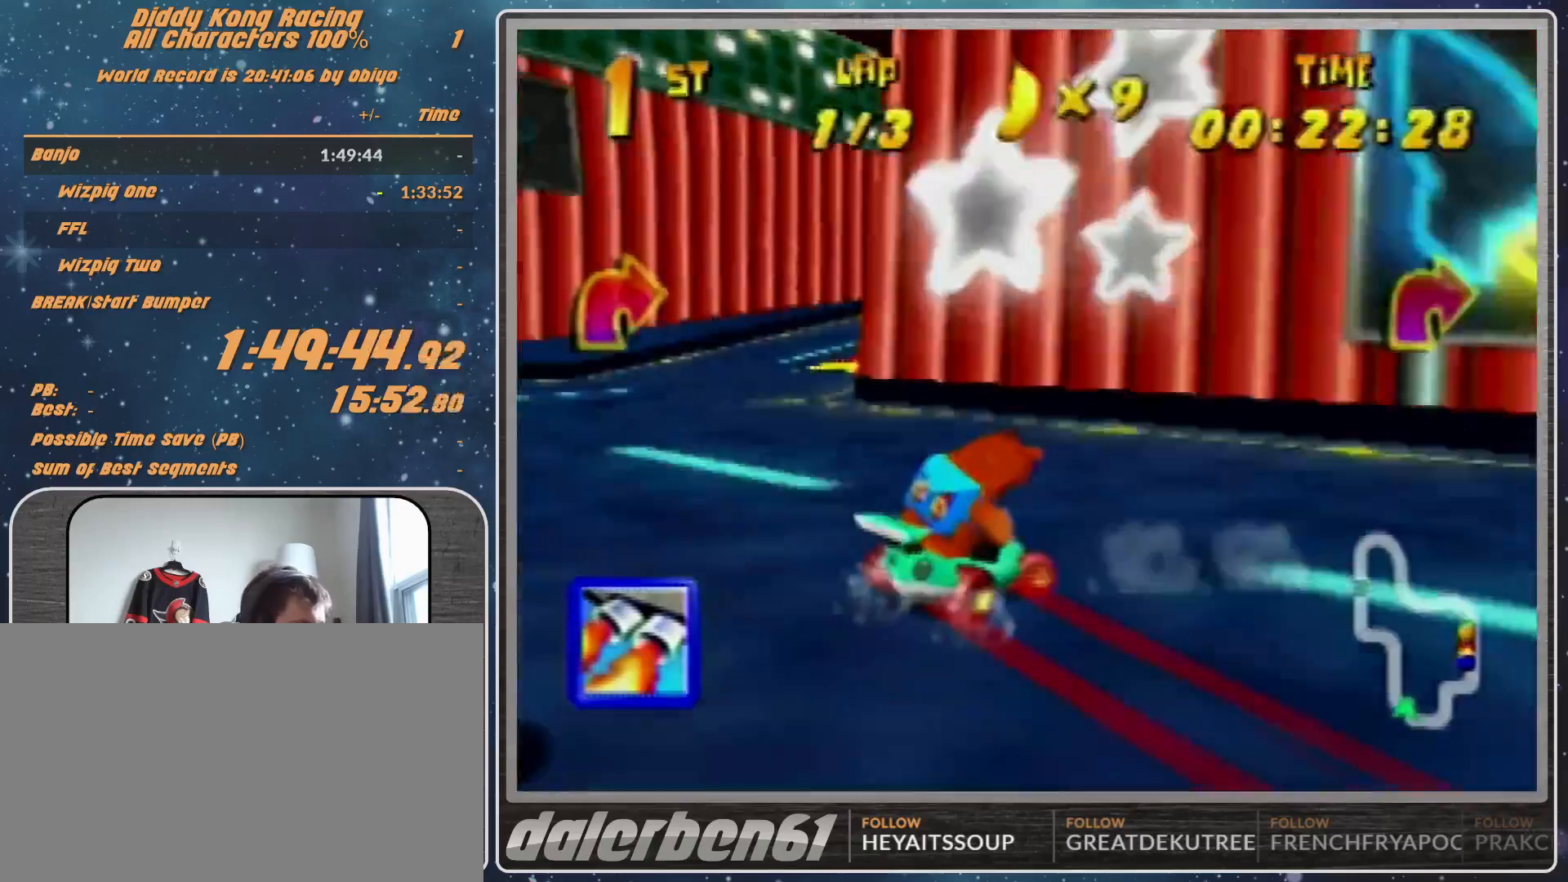
{"buttons": [], "left_stick": "up-right", "events": [[200, "A", "down"], [200, "R1", "up"], [233, "A", "up"]]}
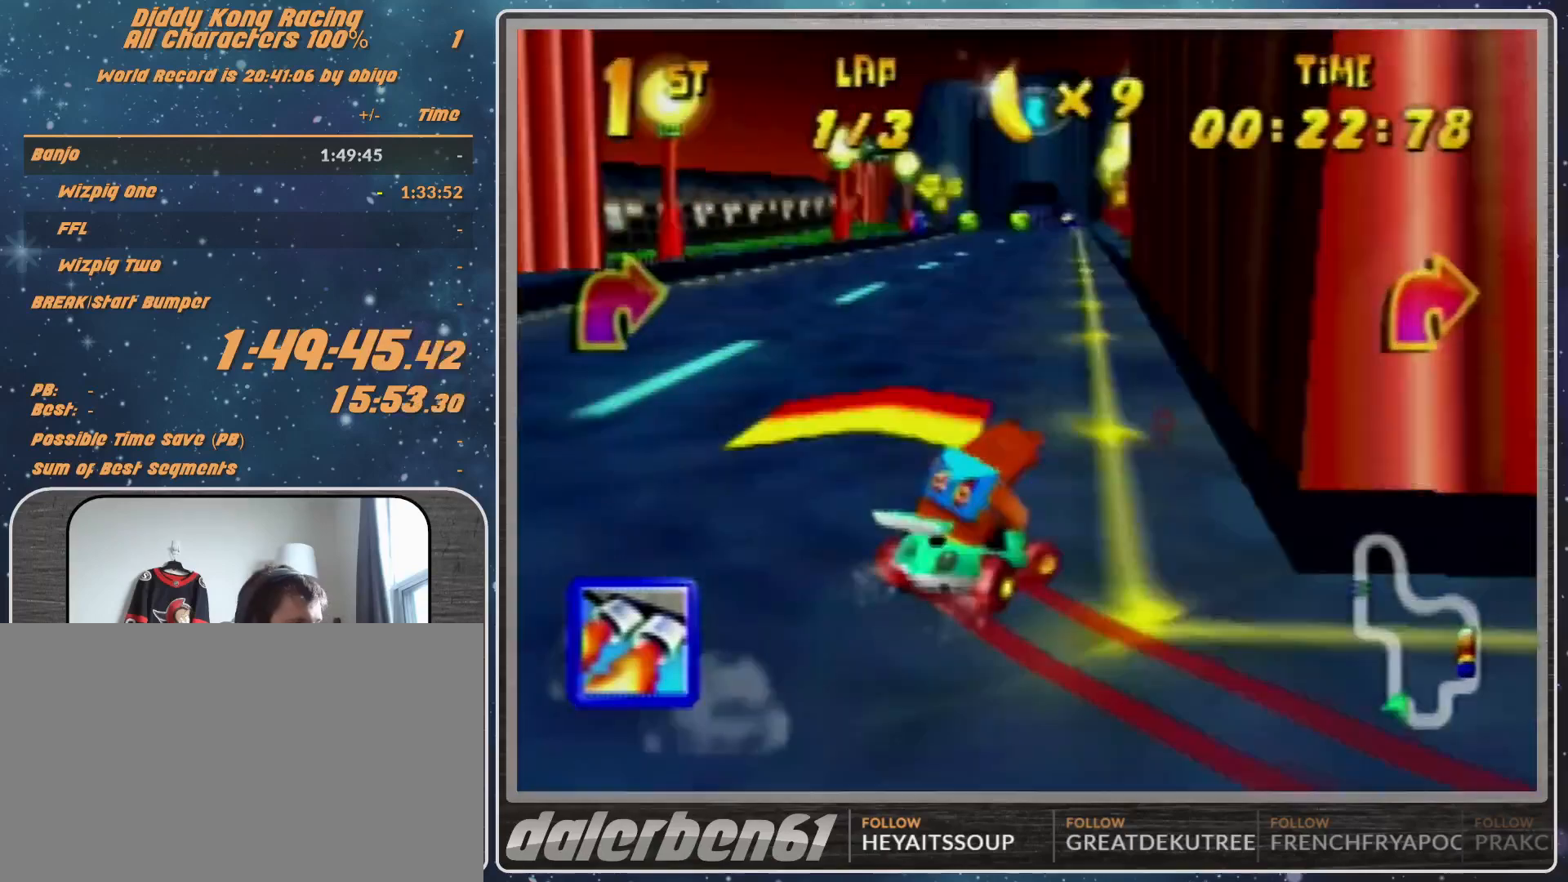
{"buttons": ["Z"], "left_stick": "left", "events": [[33, "left_stick", "left"], [167, "left_stick", "center"], [300, "left_stick", "left"], [333, "R1", "down"], [433, "R1", "up"], [467, "Z", "down"]]}
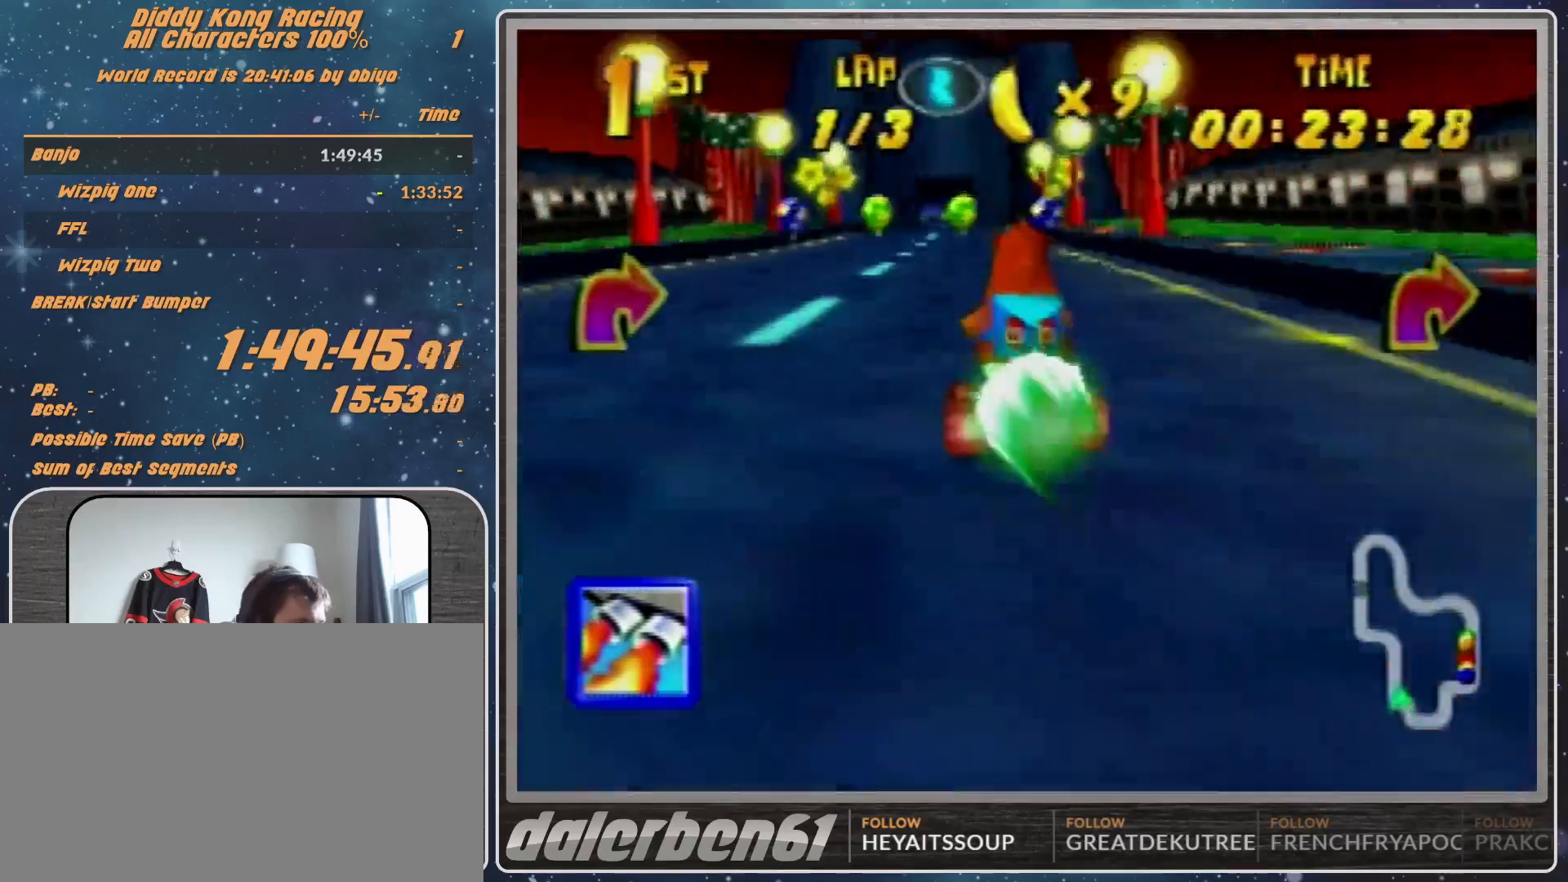
{"buttons": [], "left_stick": "left", "events": [[33, "left_stick", "center"], [133, "Z", "up"], [267, "left_stick", "left"]]}
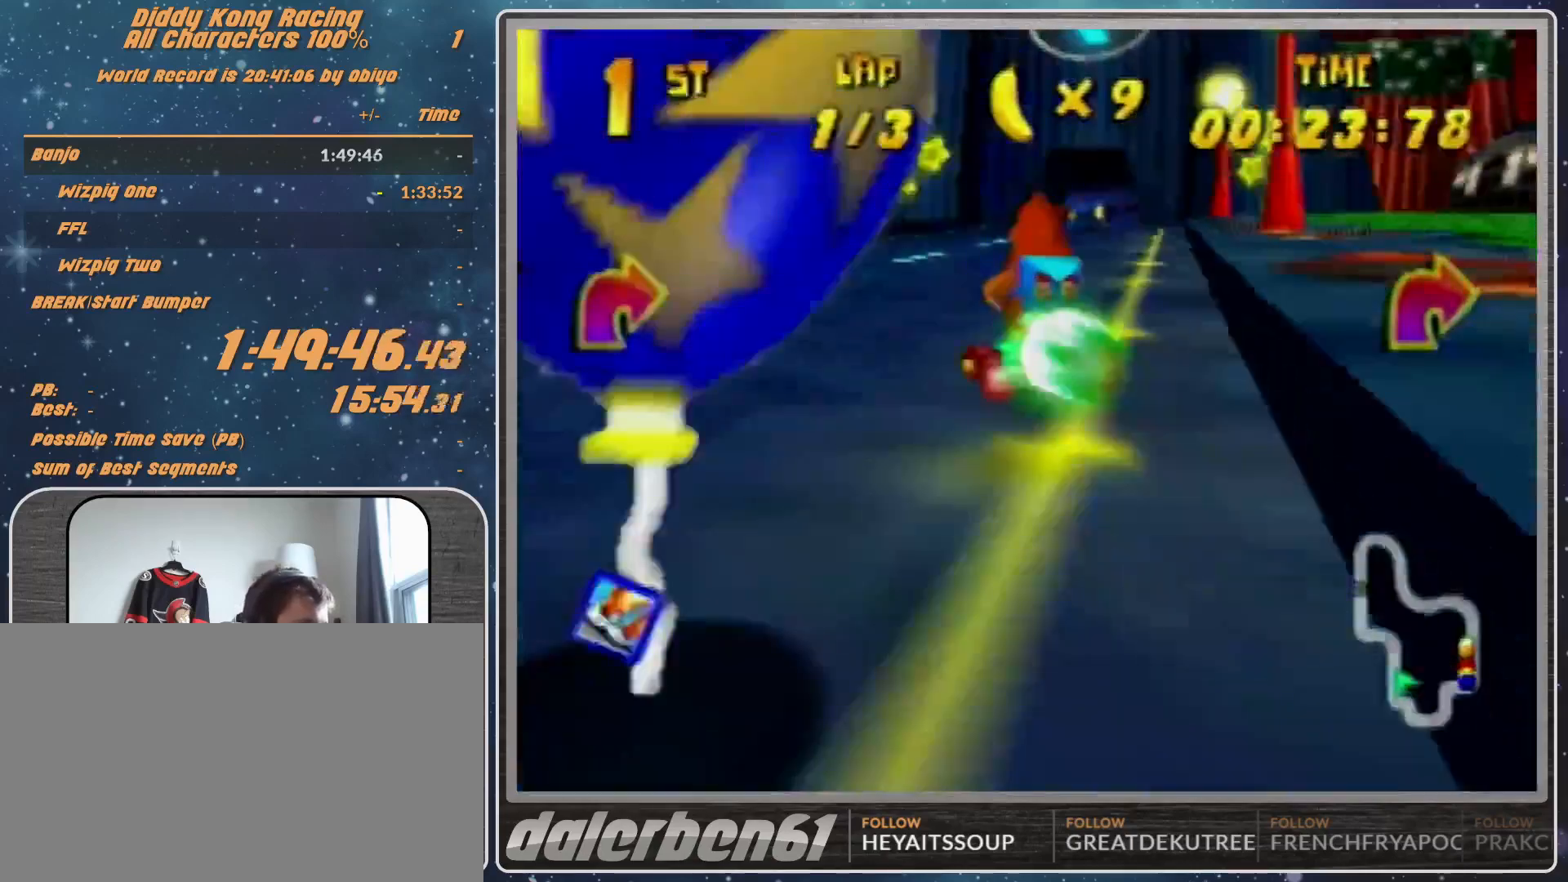
{"buttons": ["R1"], "left_stick": "left", "events": [[33, "R1", "down"]]}
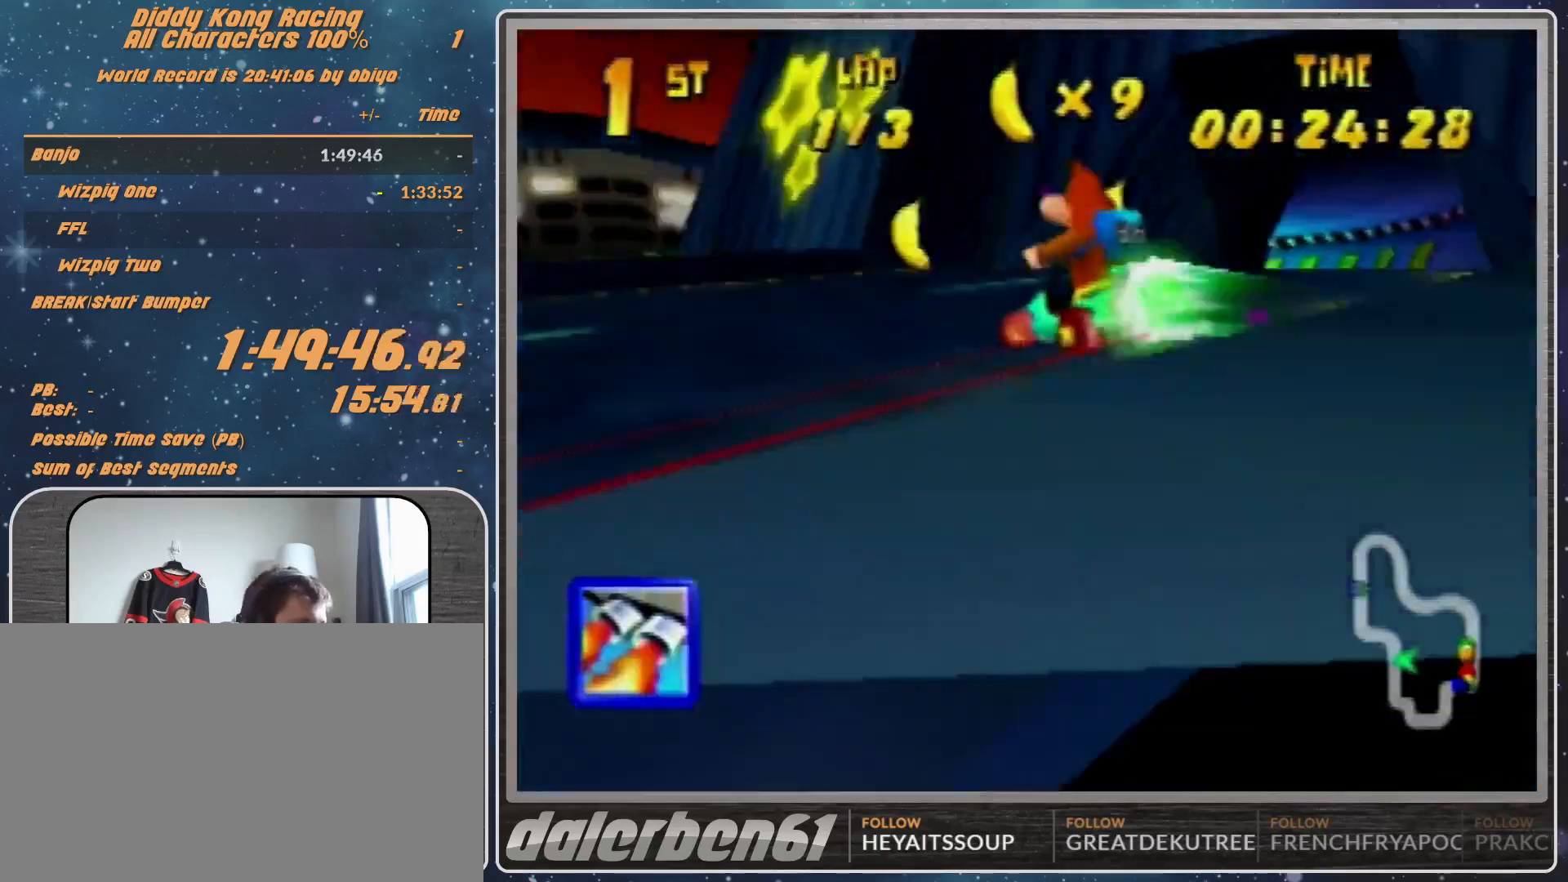
{"buttons": ["R1"], "left_stick": "right", "events": [[267, "R1", "up"], [267, "Z", "down"], [333, "Z", "up"], [400, "left_stick", "right"], [433, "R1", "down"]]}
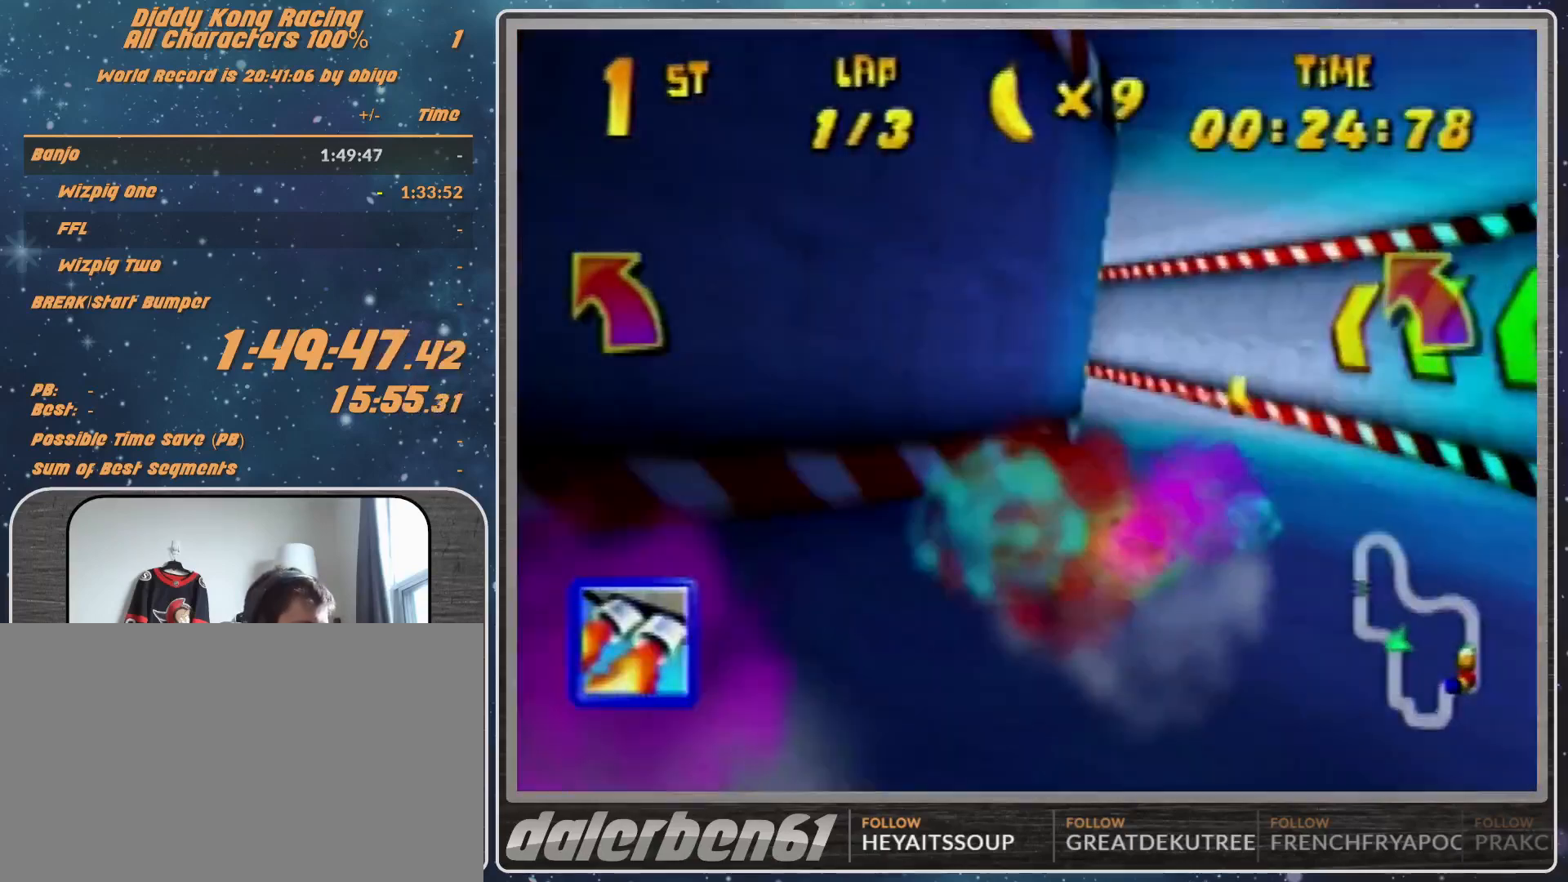
{"buttons": ["R1"], "left_stick": "right", "events": []}